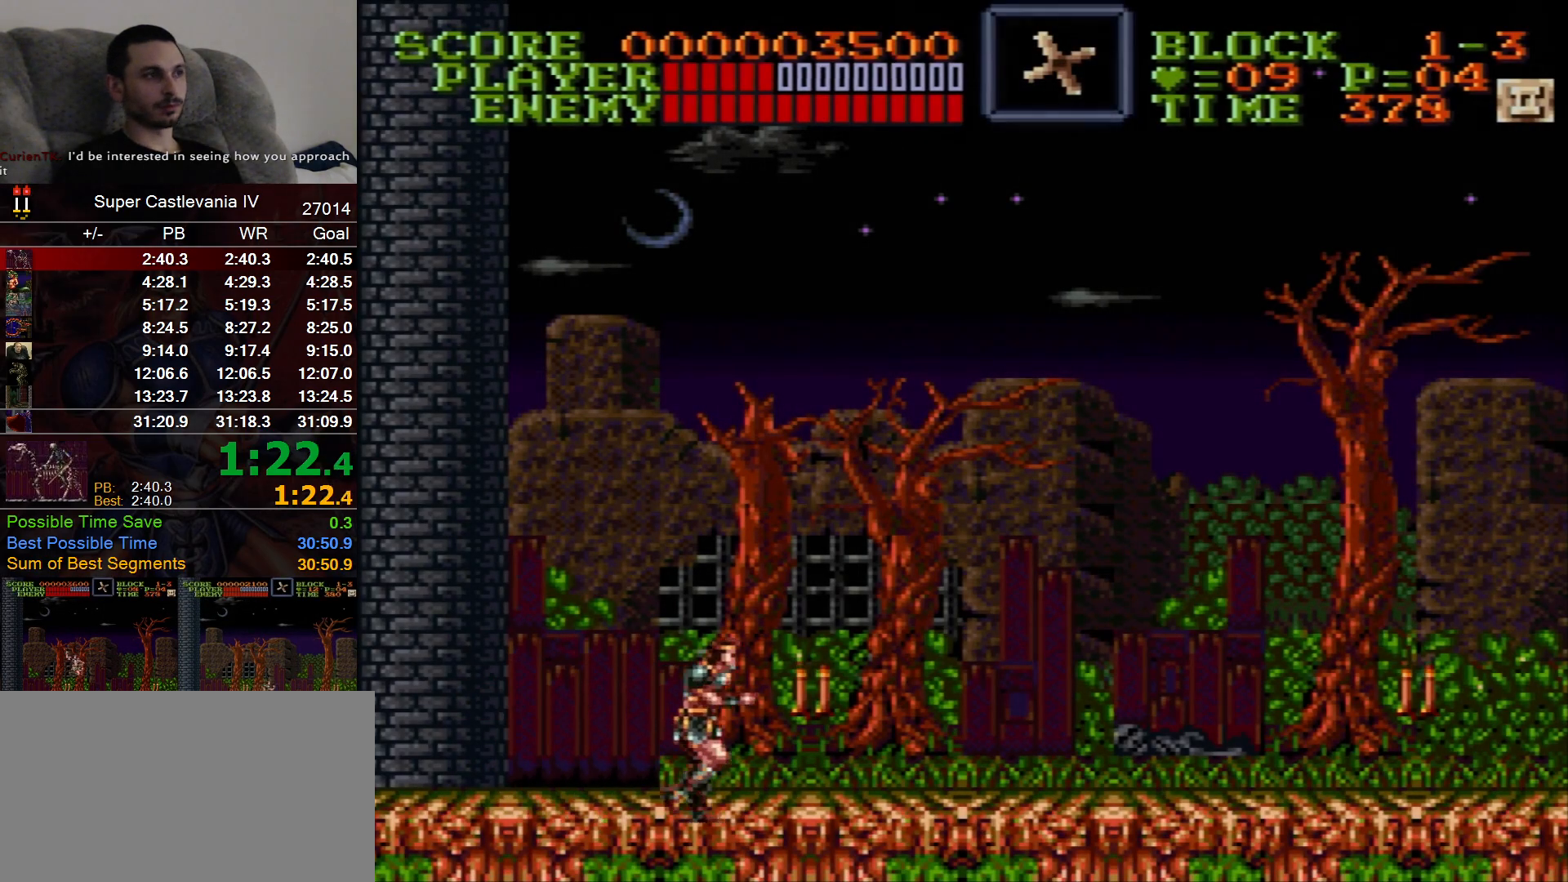
Gameplay with a controller (Nintendo layout); each line is a JSON object with the inputs held at the frame after it (dt_ms = milliseconds from this image to that frame). "events" lists button and stick changes between this image and that frame as [ms after this image, input, new state], when the widget could be followed in between. Not read: L1 L3 R1 R3 Y.
{"dt_ms": 500, "buttons": ["DPAD_RIGHT"], "events": [[250, "B", "down"], [417, "B", "up"]]}
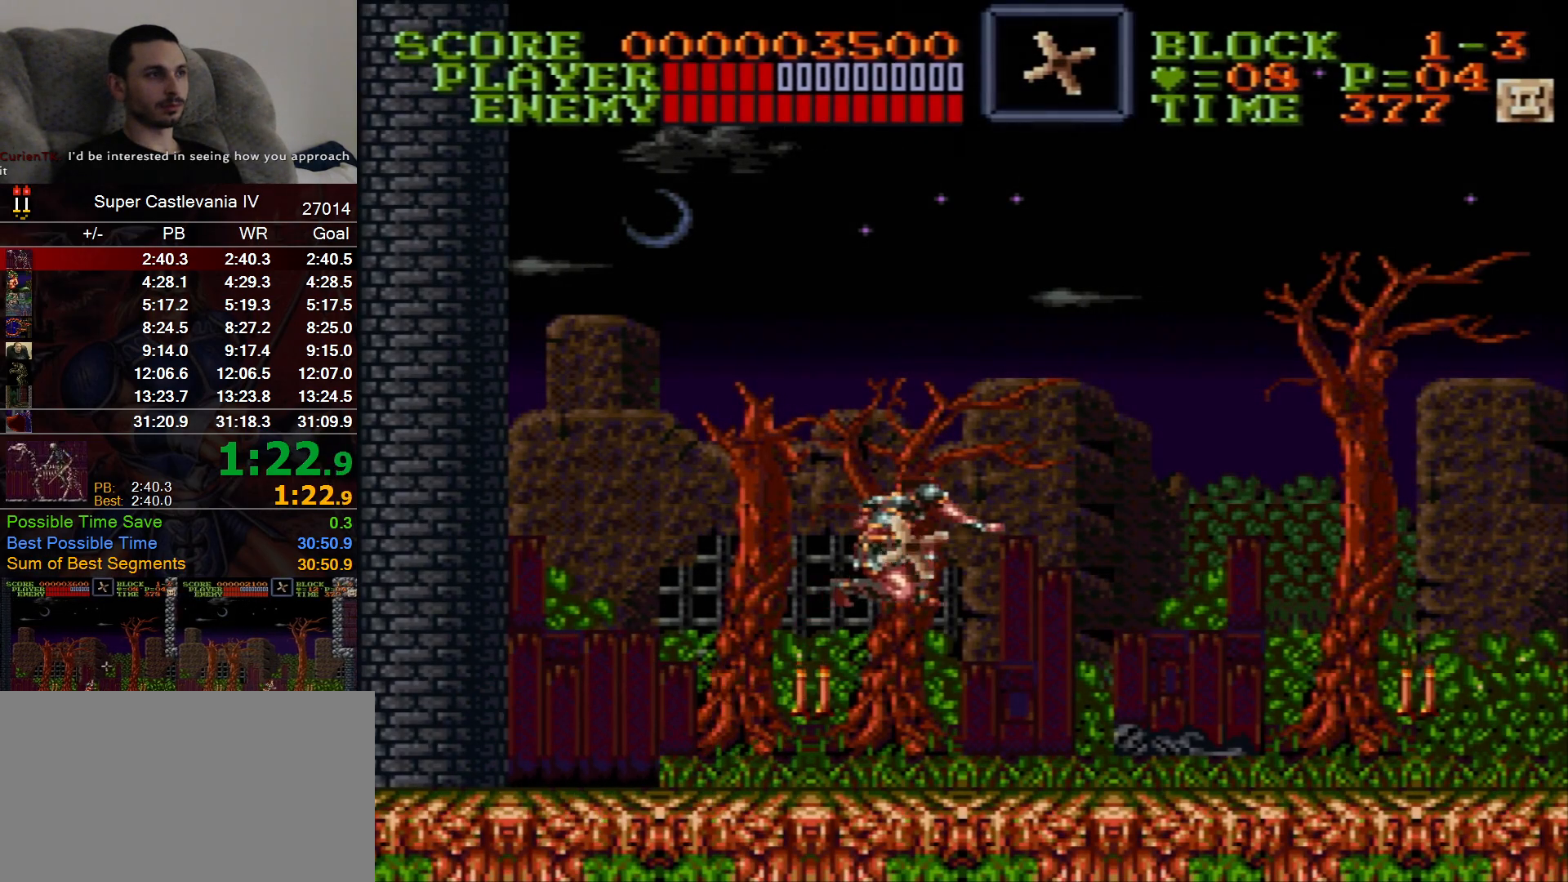
{"dt_ms": 500, "buttons": ["DPAD_RIGHT"], "events": []}
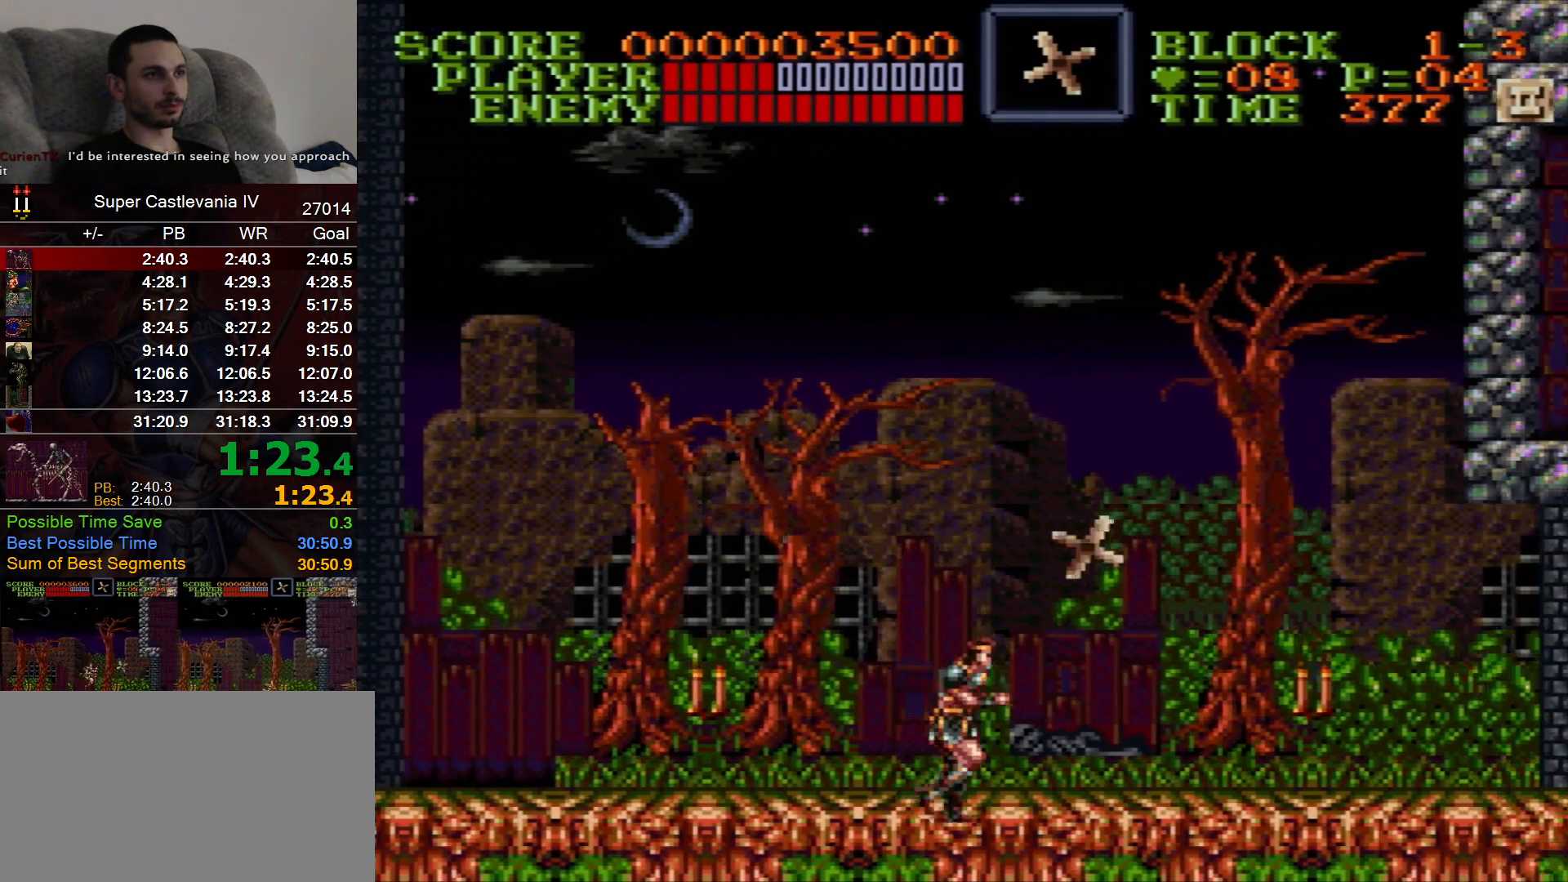
{"dt_ms": 1000, "buttons": ["DPAD_RIGHT"], "events": [[367, "B", "down"], [450, "B", "up"], [517, "X", "down"], [583, "X", "up"]]}
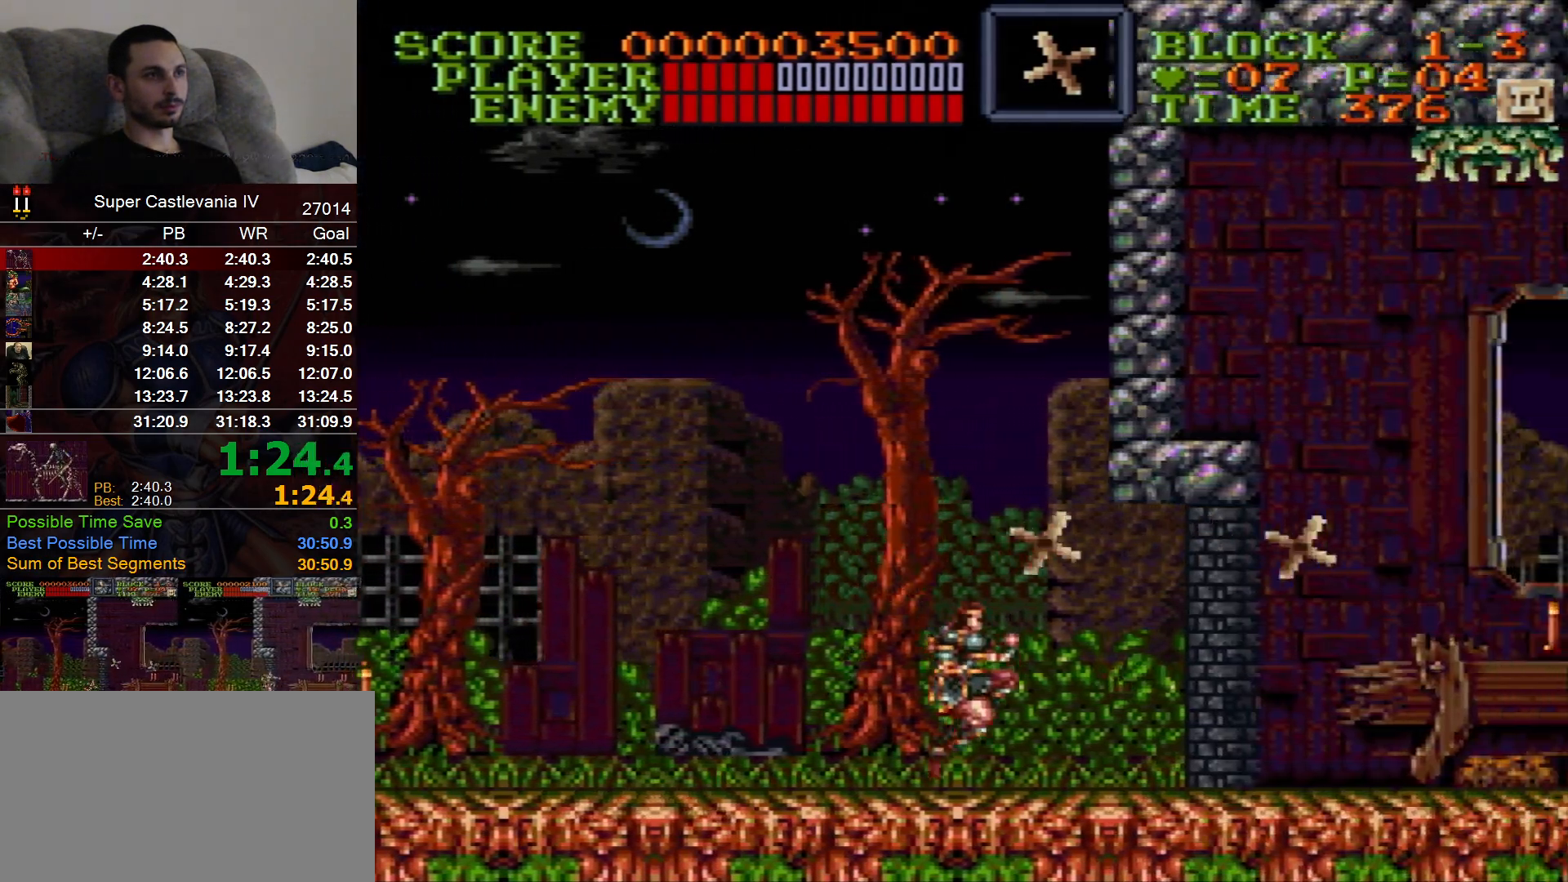
{"dt_ms": 500, "buttons": ["DPAD_RIGHT"], "events": []}
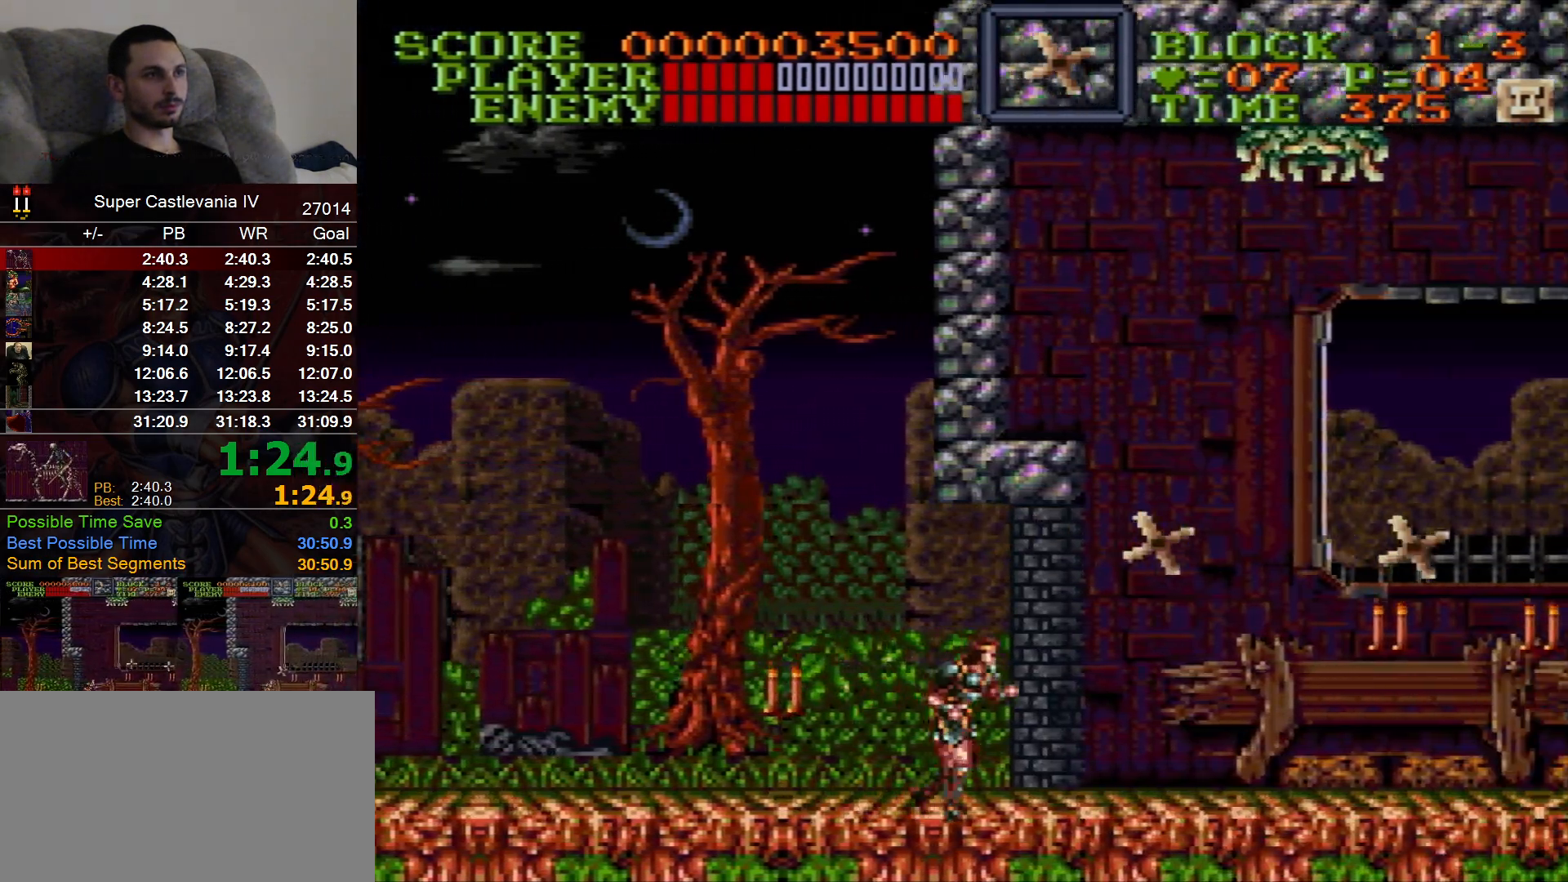
{"dt_ms": 500, "buttons": ["DPAD_RIGHT"], "events": [[400, "B", "down"], [483, "B", "up"]]}
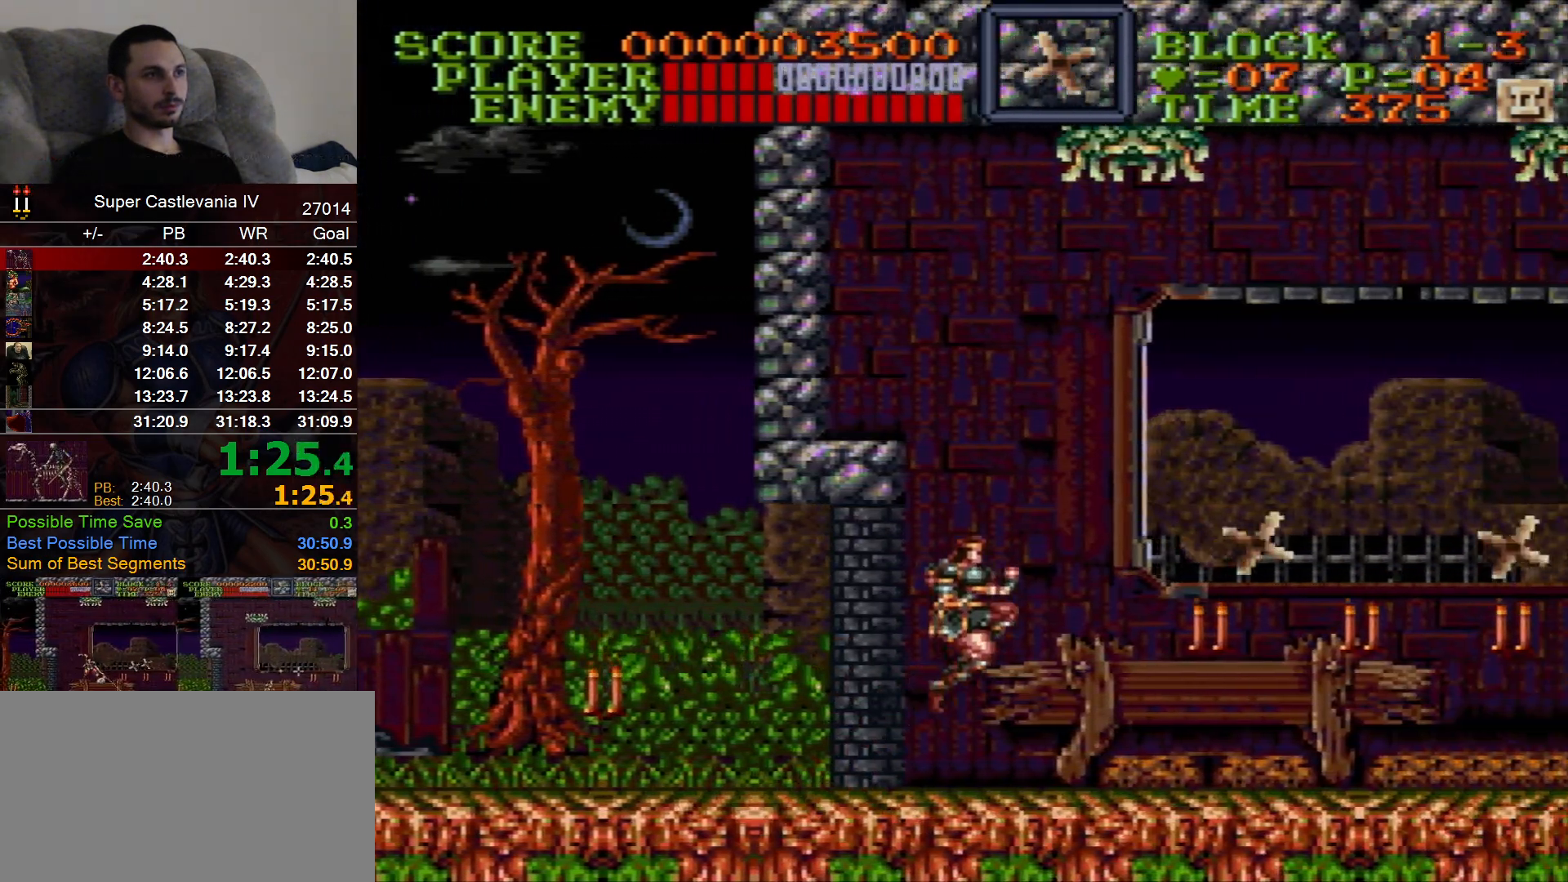
{"dt_ms": 500, "buttons": ["DPAD_RIGHT"]}
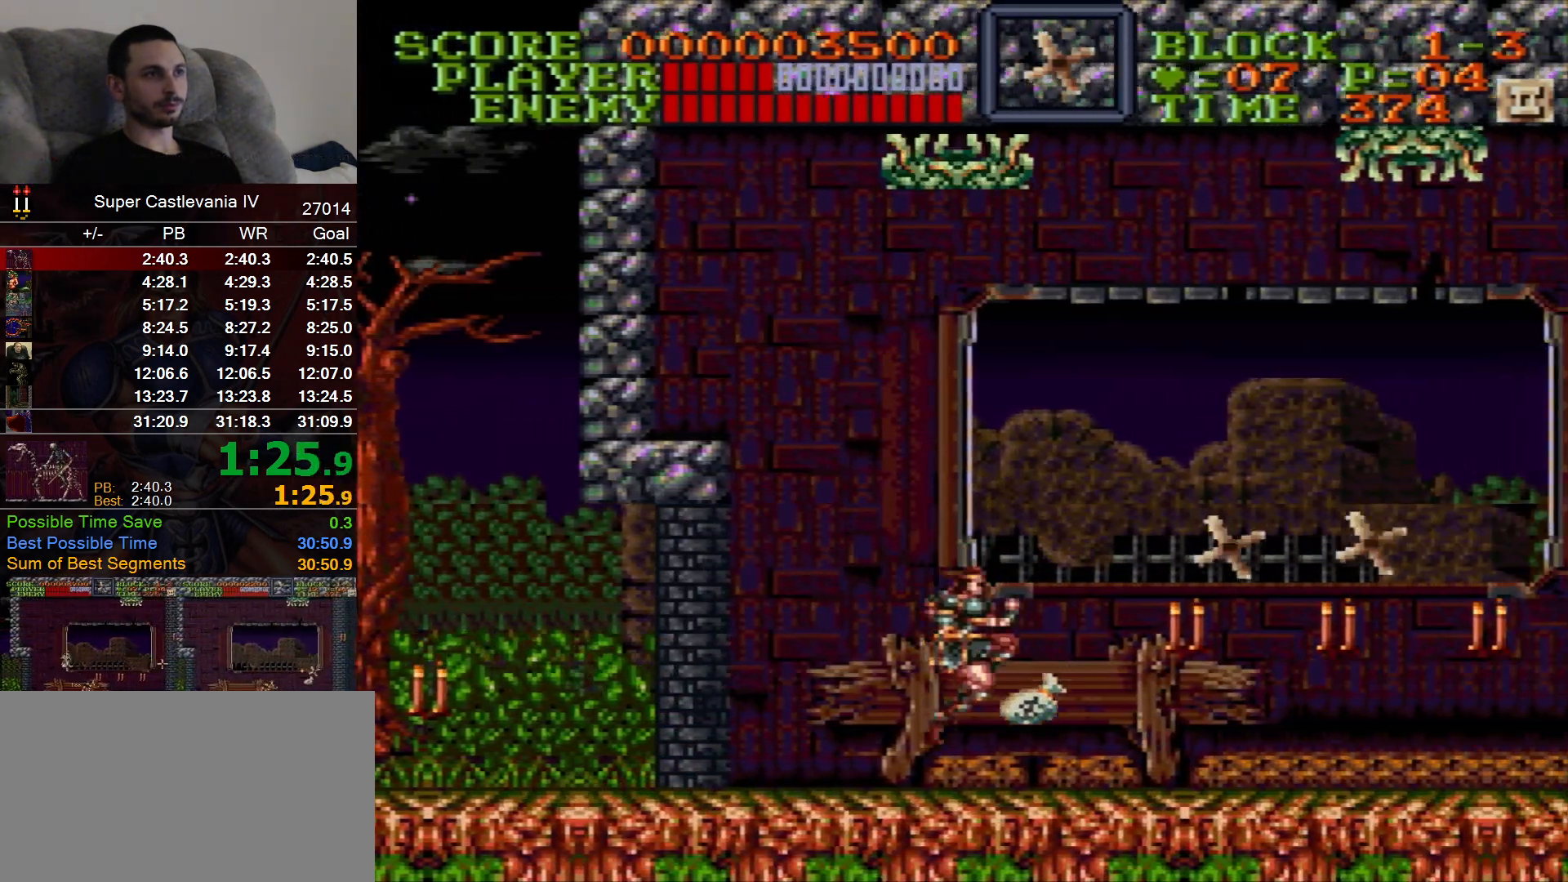
{"dt_ms": 500, "buttons": ["DPAD_RIGHT"], "events": []}
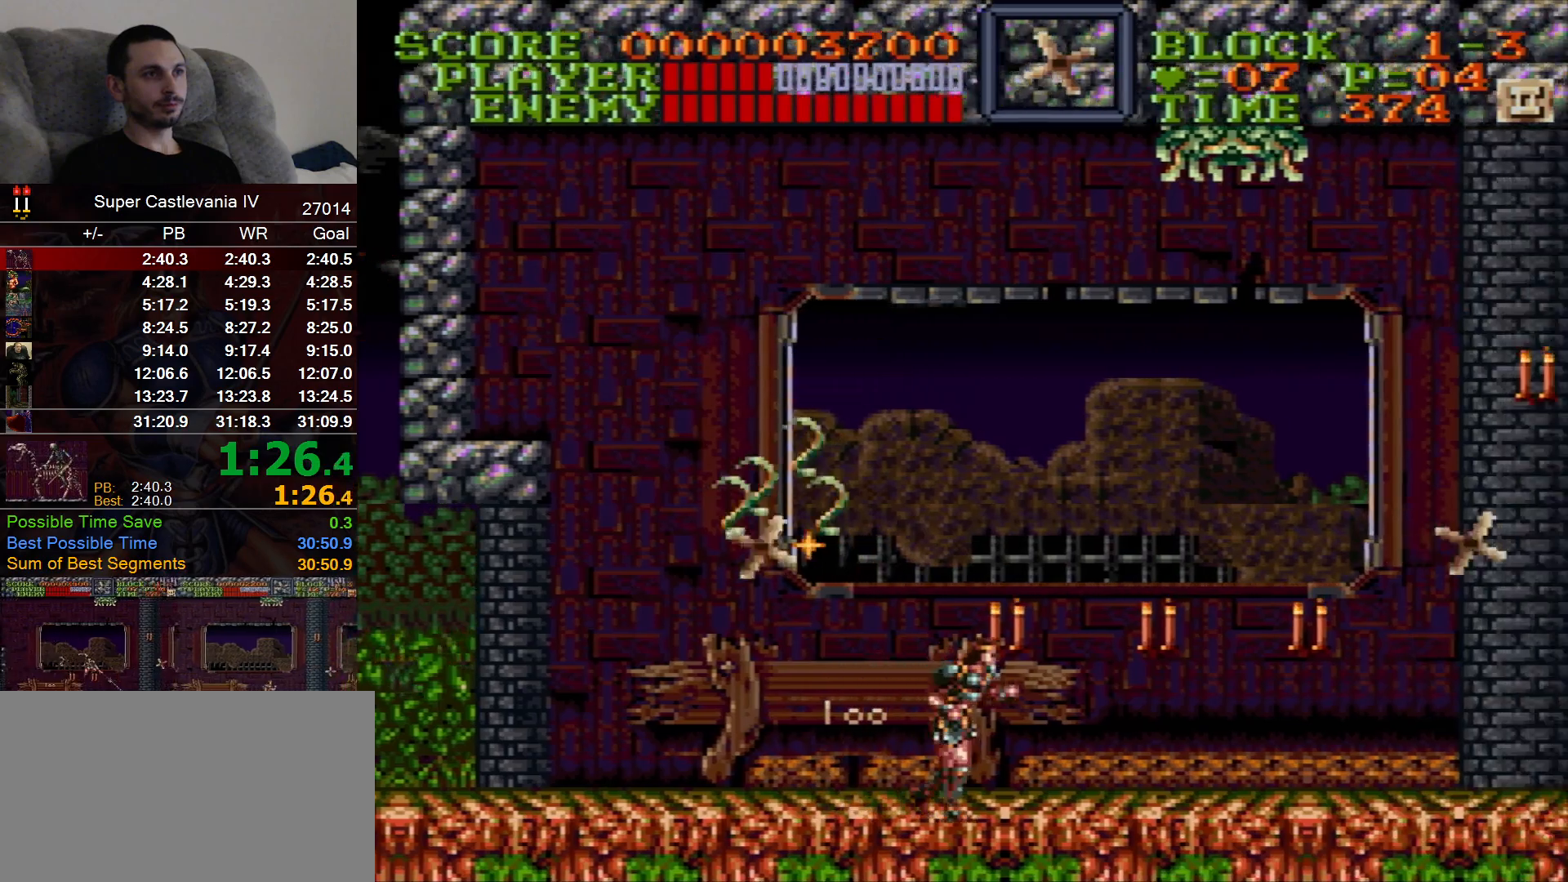
{"dt_ms": 500, "buttons": ["DPAD_RIGHT"], "events": [[133, "B", "down"], [217, "B", "up"]]}
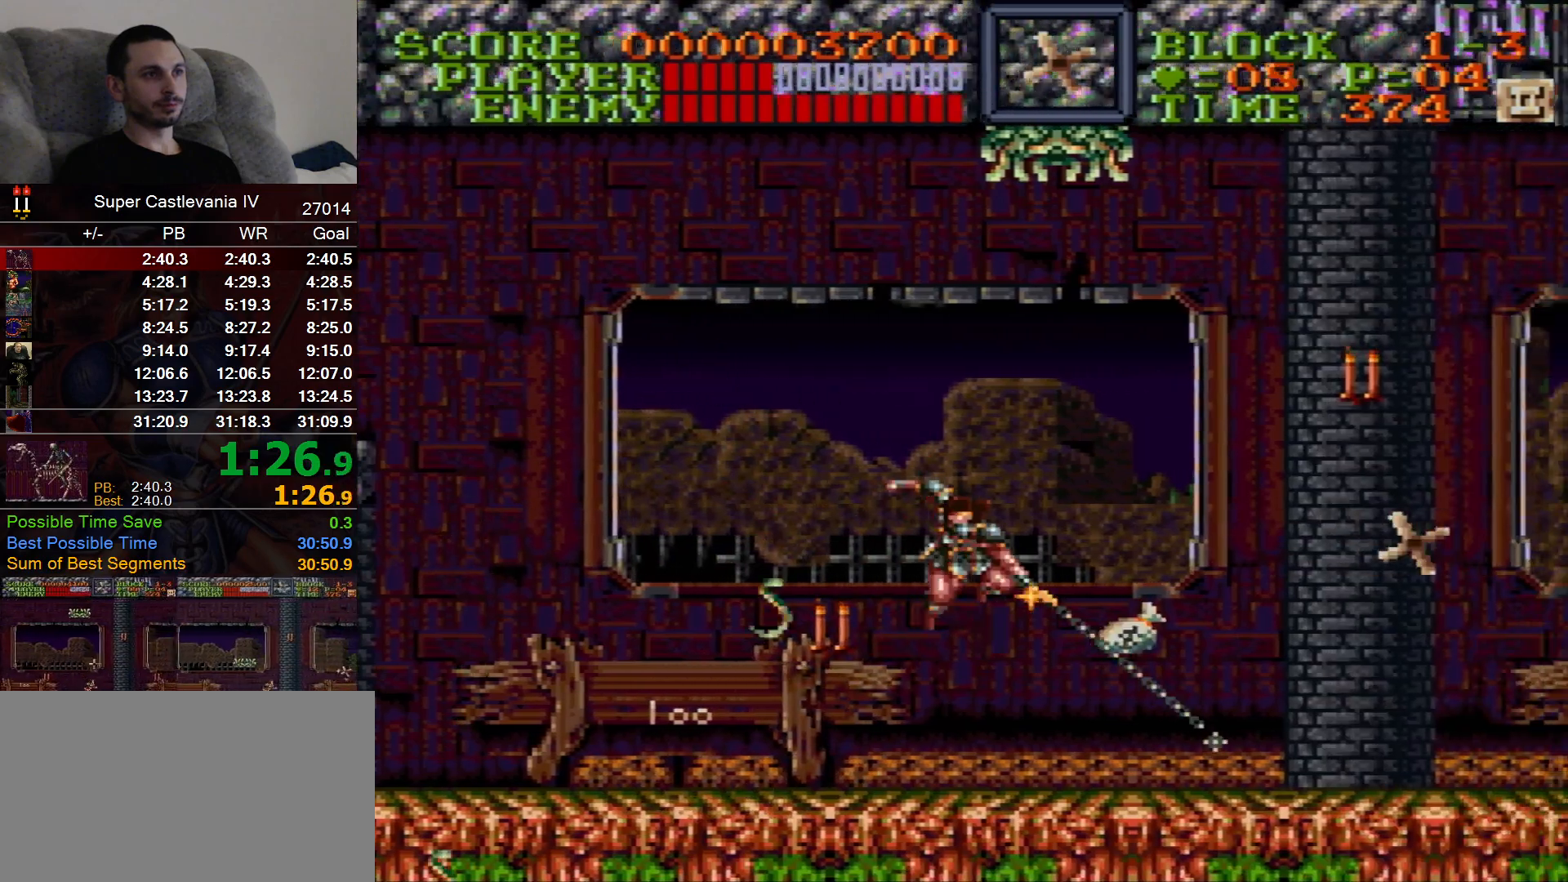
{"dt_ms": 500, "buttons": ["DPAD_RIGHT"], "events": []}
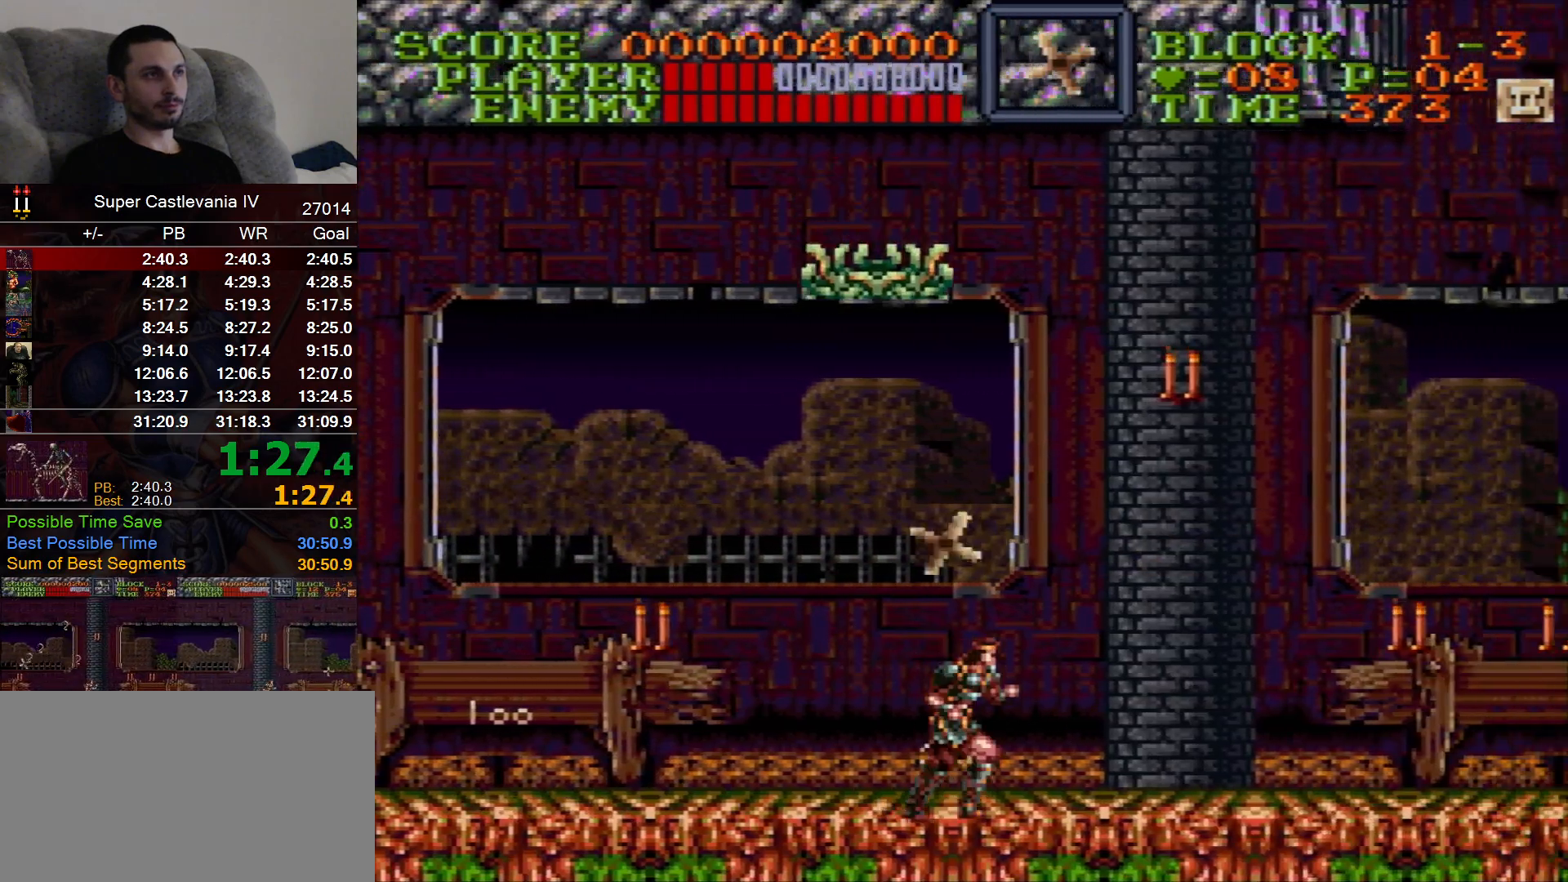
{"dt_ms": 500, "buttons": ["DPAD_RIGHT"], "events": []}
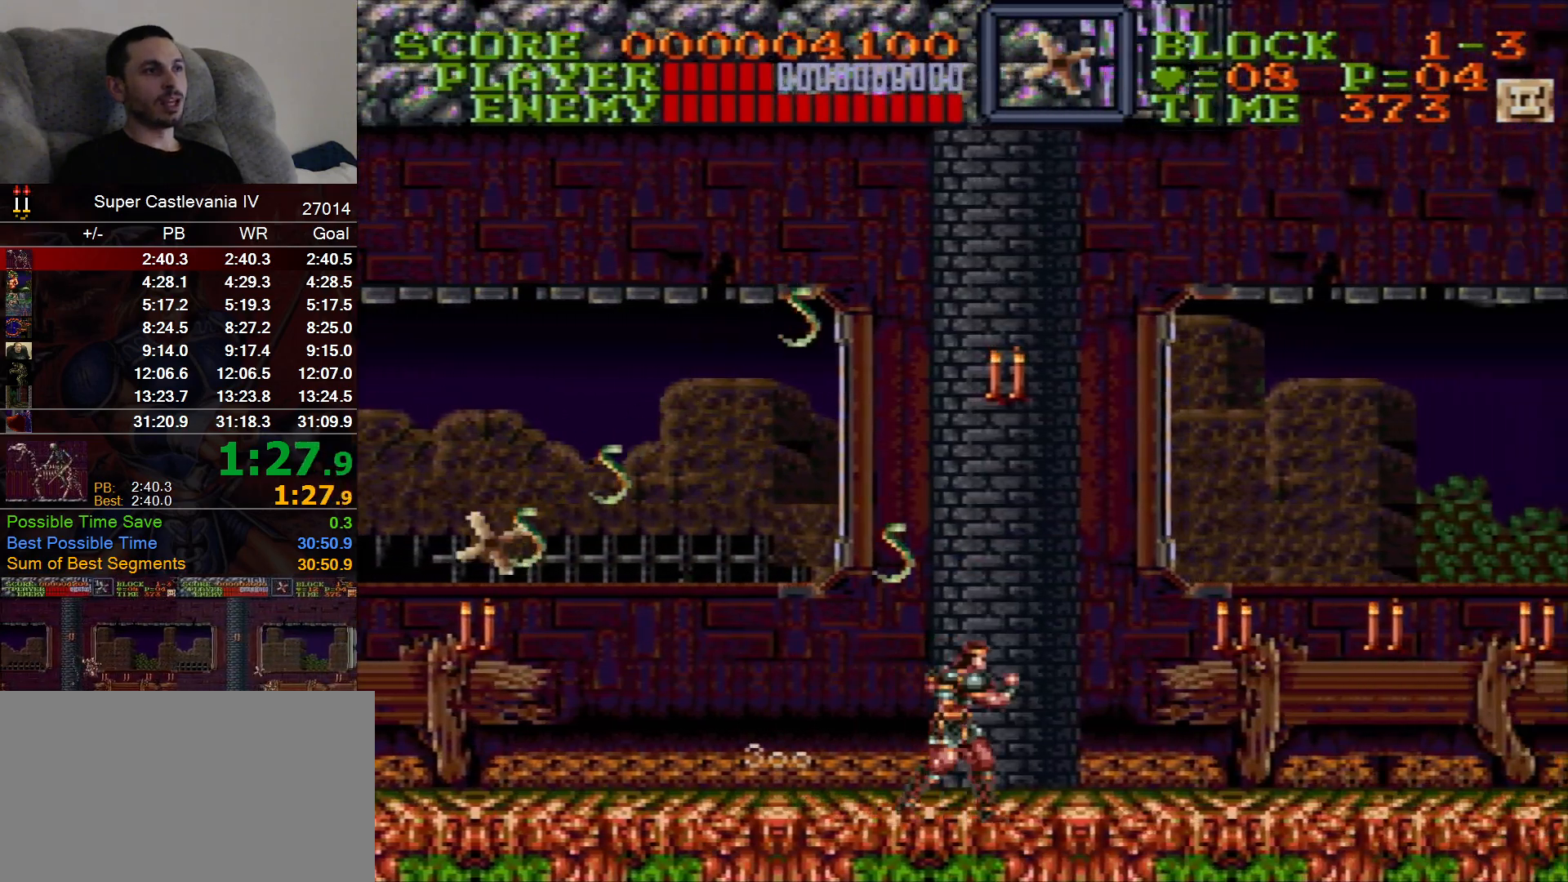
{"dt_ms": 500, "buttons": ["DPAD_RIGHT"], "events": []}
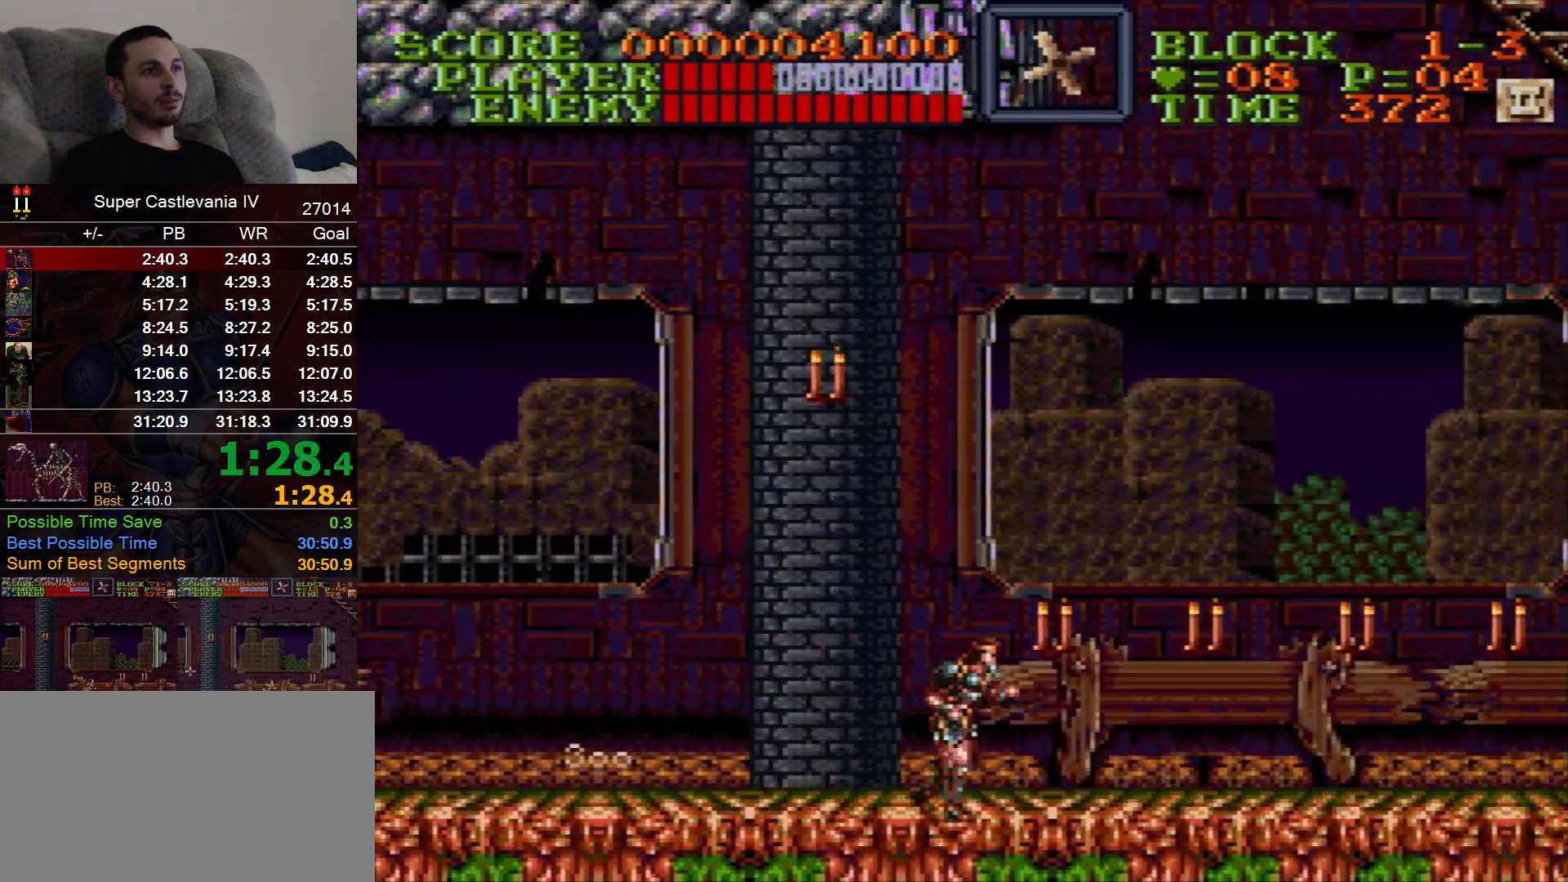
{"dt_ms": 500, "buttons": ["DPAD_RIGHT"], "events": [[17, "B", "down"], [100, "B", "up"], [167, "DPAD_RIGHT", "up"], [183, "DPAD_DOWN", "down"], [283, "DPAD_DOWN", "up"], [367, "DPAD_RIGHT", "down"]]}
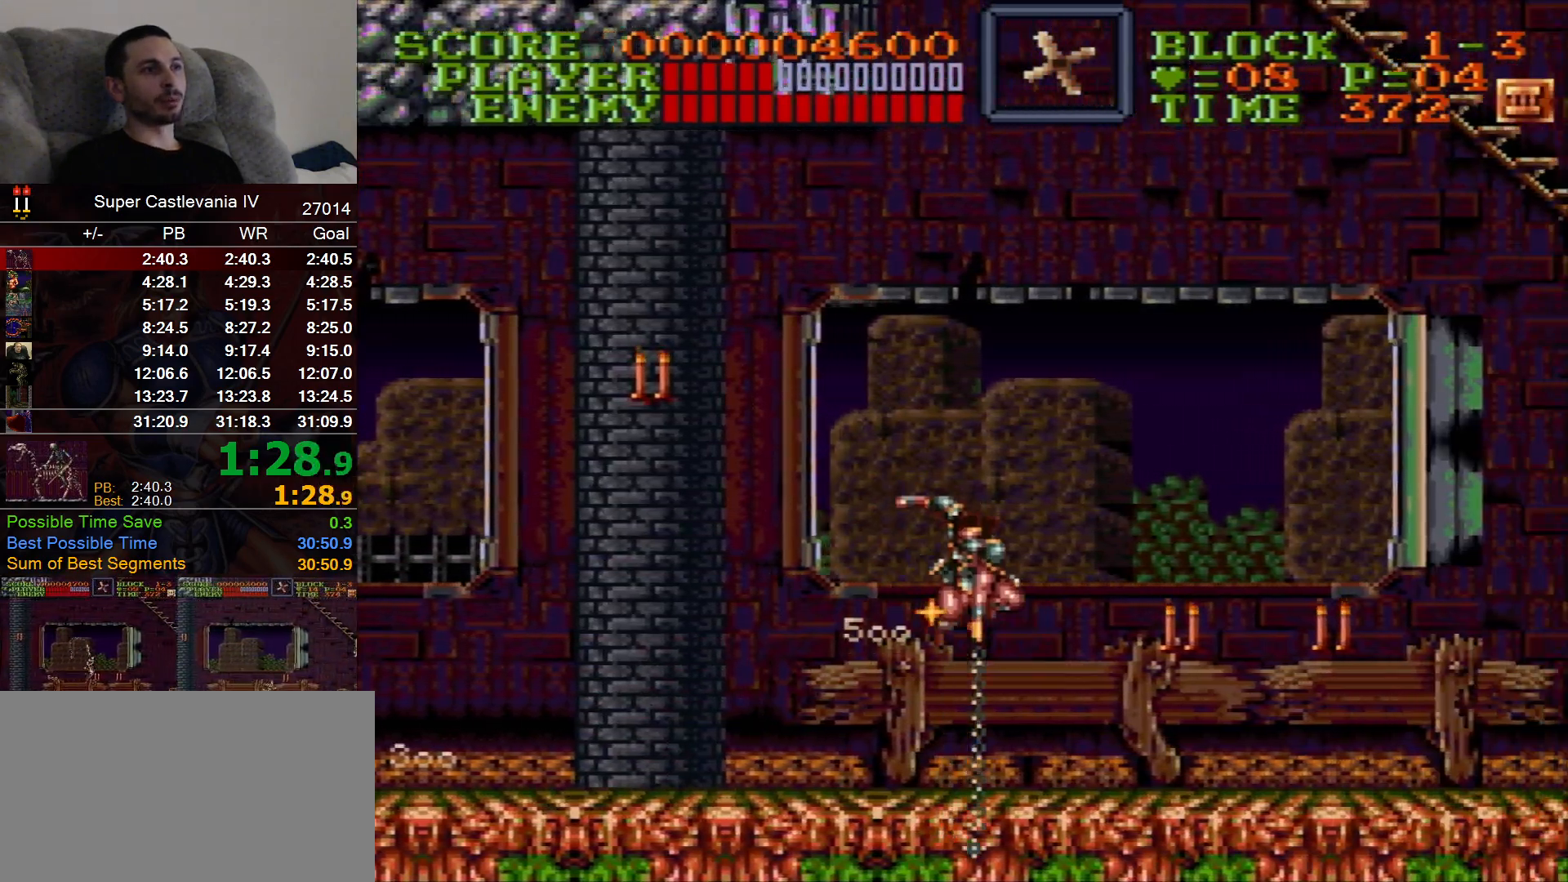
{"dt_ms": 1000, "buttons": ["DPAD_RIGHT"]}
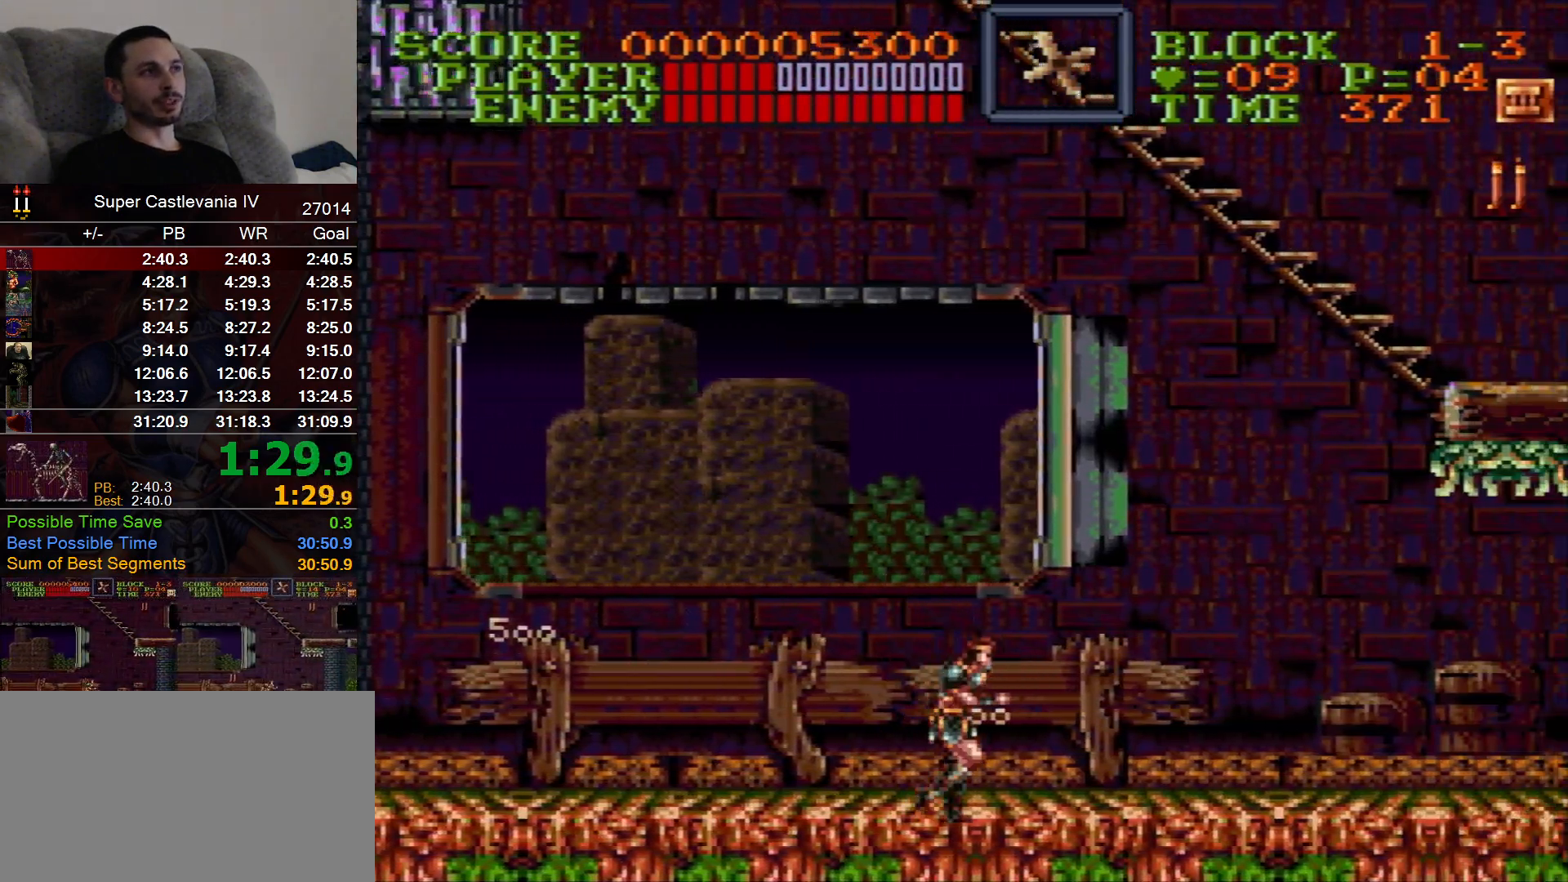
{"dt_ms": 500, "buttons": ["DPAD_RIGHT"], "events": []}
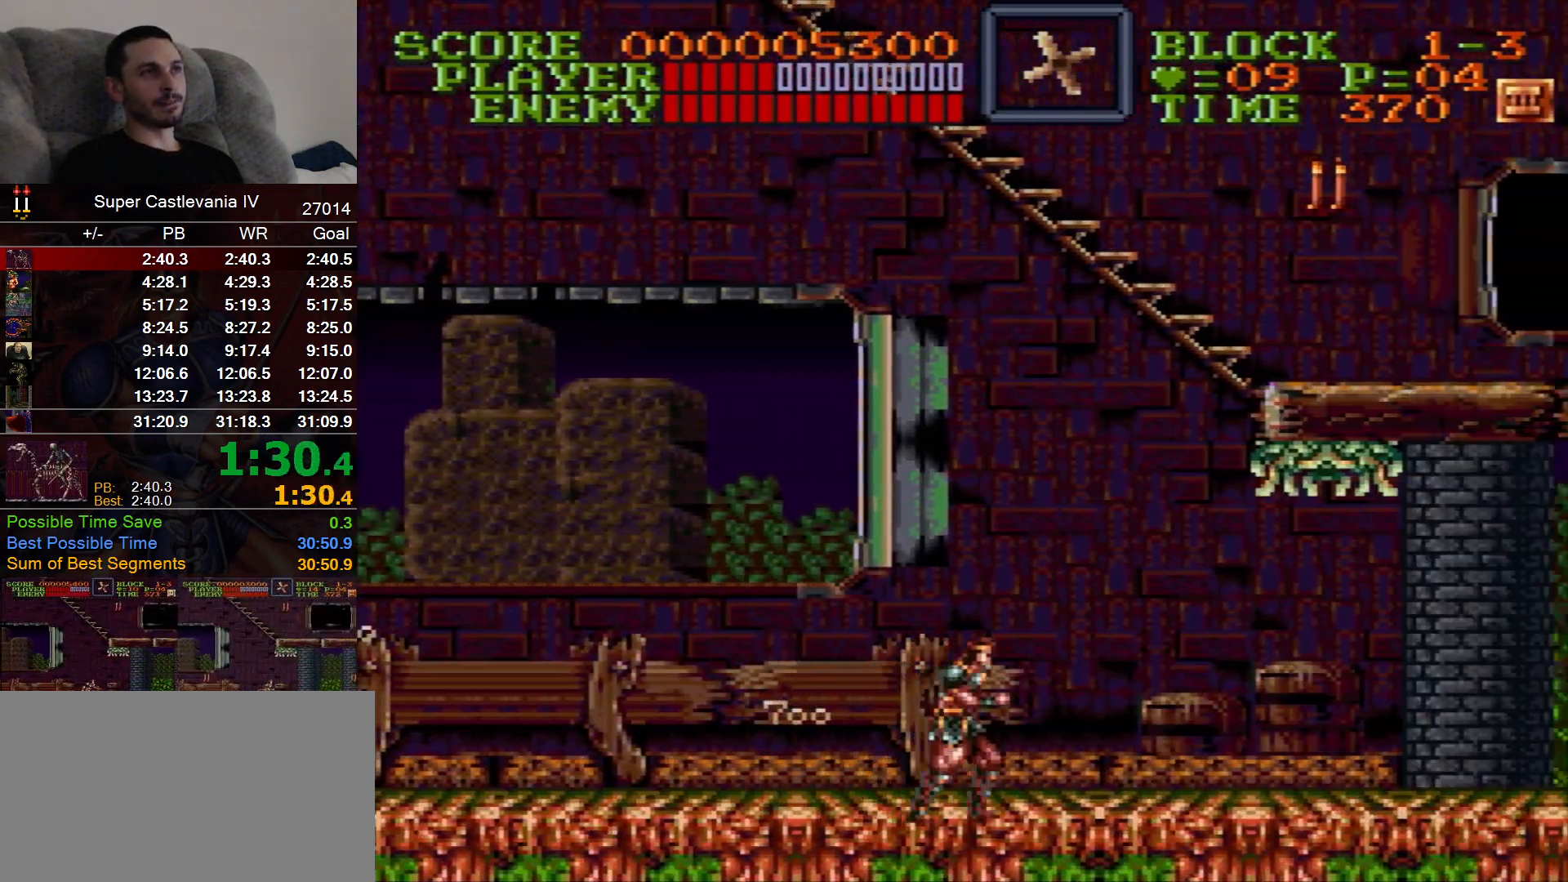
{"dt_ms": 500, "buttons": ["DPAD_RIGHT"], "events": []}
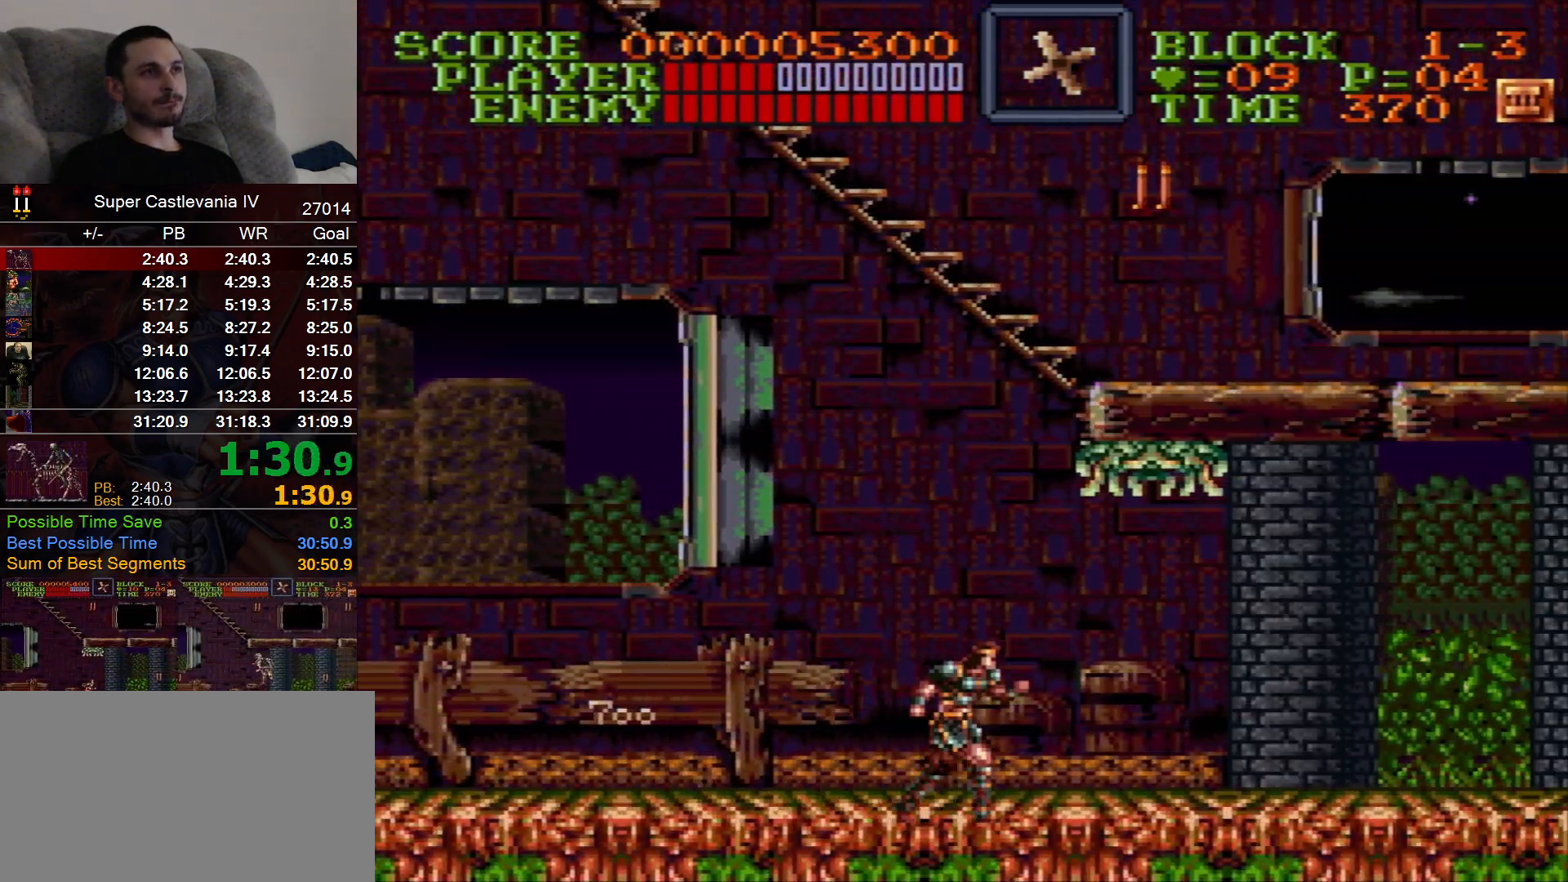
{"dt_ms": 500, "buttons": ["DPAD_RIGHT"], "events": []}
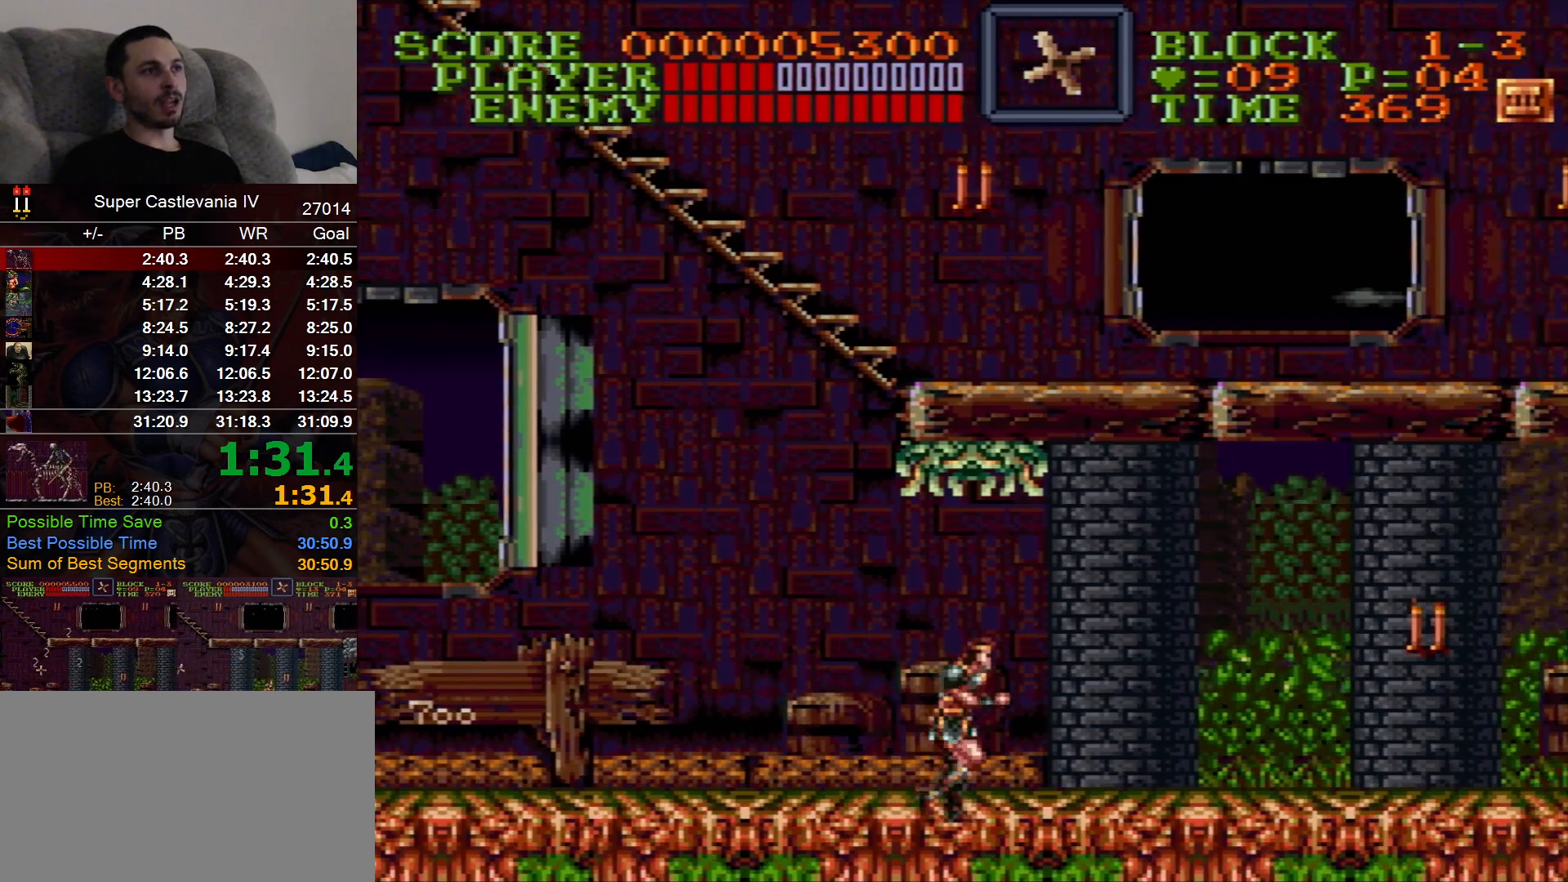
{"dt_ms": 500, "buttons": ["DPAD_RIGHT"], "events": [[50, "B", "down"], [200, "B", "up"]]}
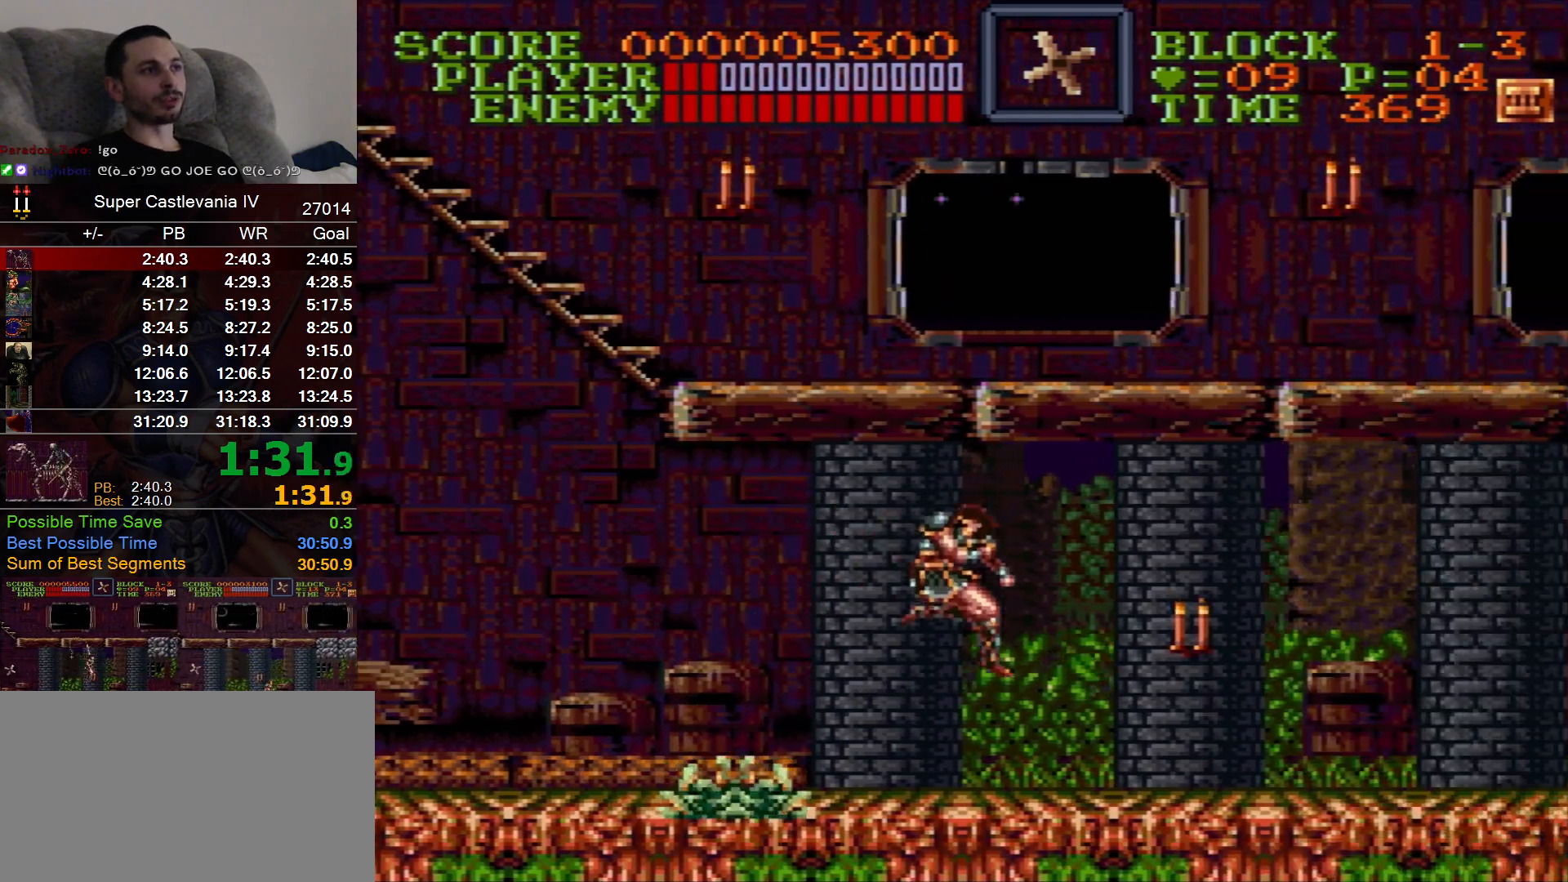
{"dt_ms": 500, "buttons": [], "events": [[183, "B", "down"], [283, "B", "up"], [333, "DPAD_DOWN", "down"], [333, "DPAD_RIGHT", "up"], [483, "DPAD_DOWN", "up"]]}
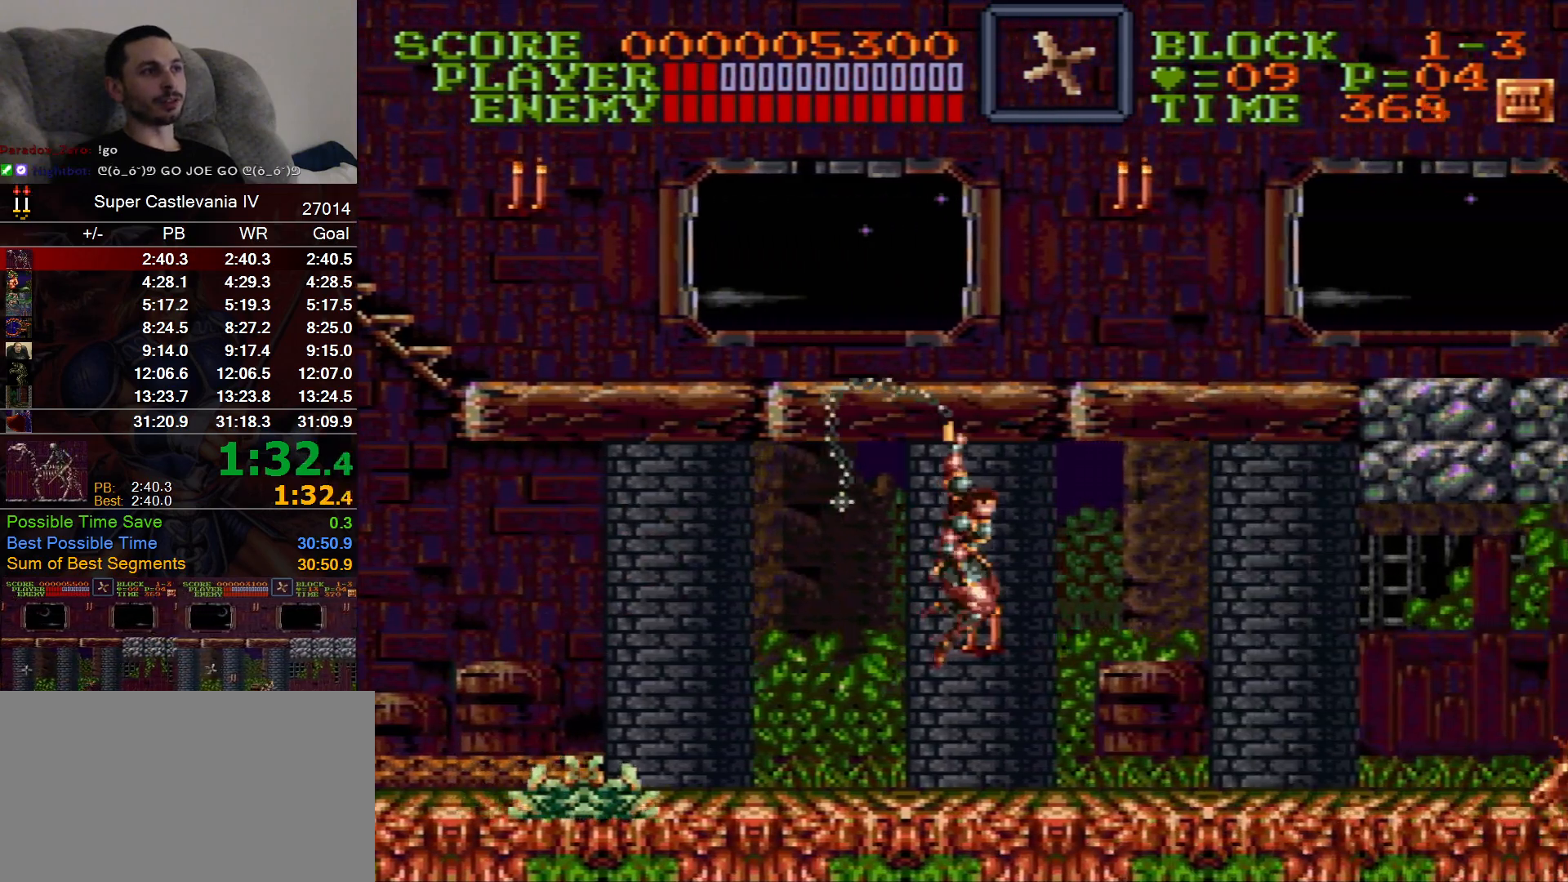
{"dt_ms": 500, "buttons": ["DPAD_RIGHT"], "events": [[50, "DPAD_RIGHT", "down"]]}
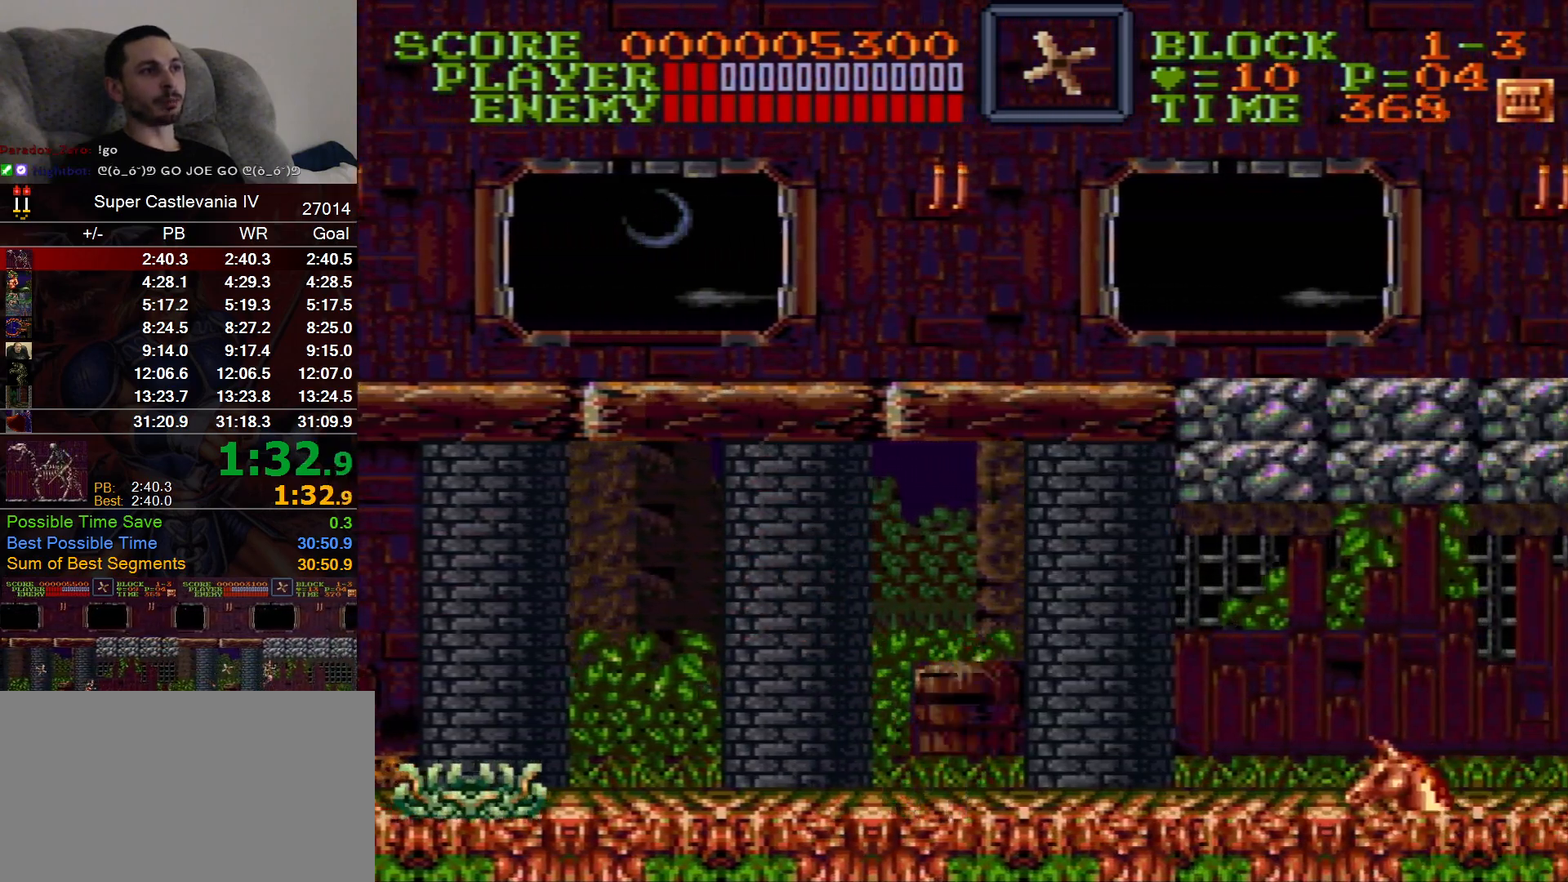
{"dt_ms": 1000, "buttons": ["DPAD_RIGHT"], "events": [[483, "B", "down"], [600, "B", "up"]]}
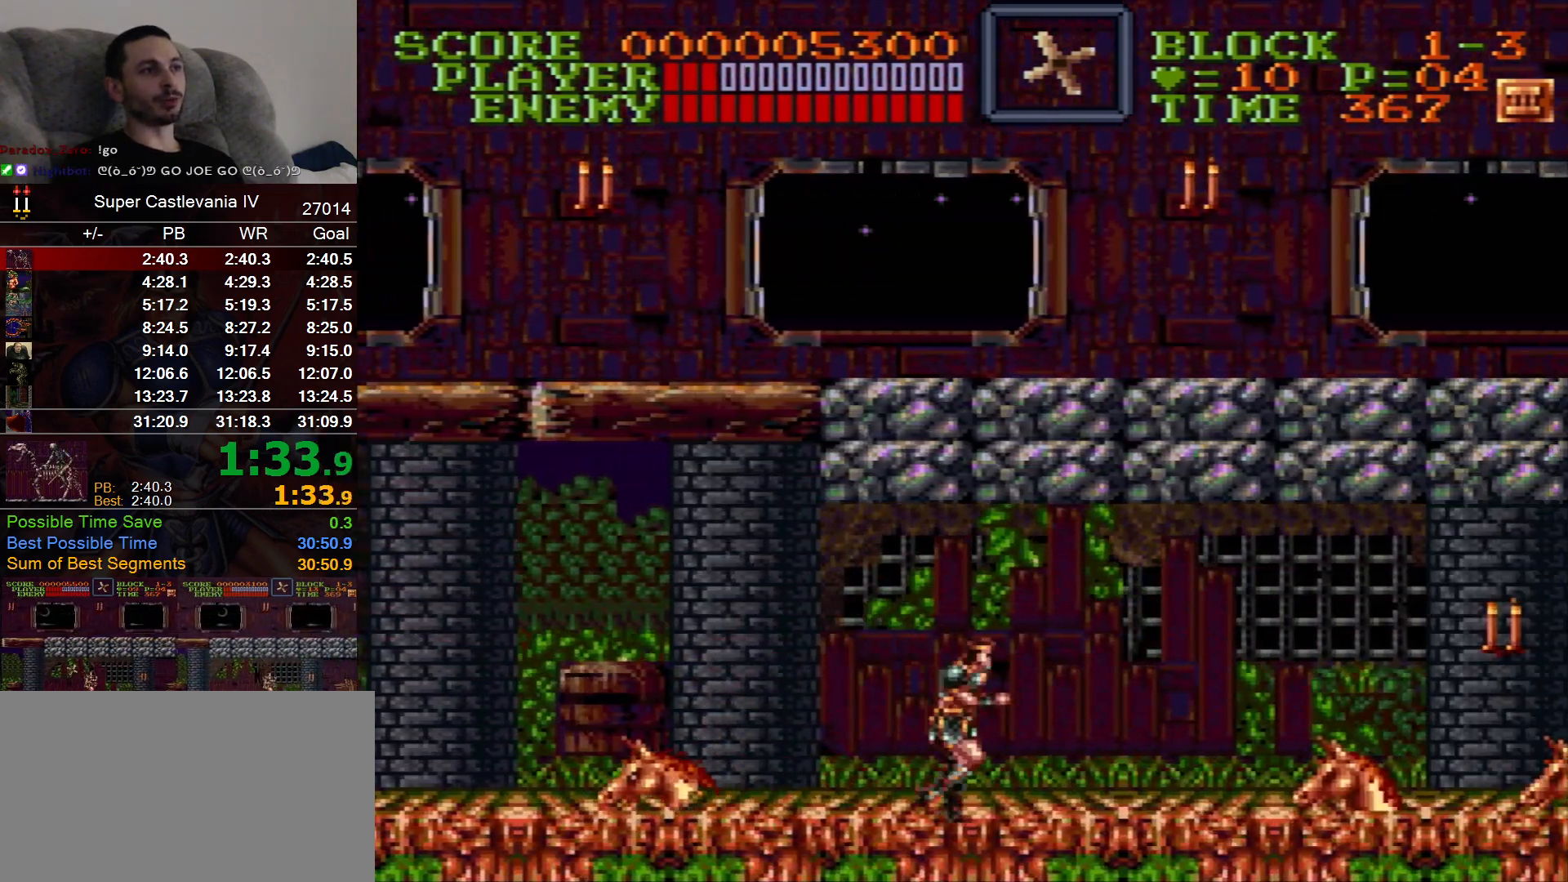
{"dt_ms": 500, "buttons": ["DPAD_RIGHT"], "events": [[250, "B", "down"], [383, "B", "up"]]}
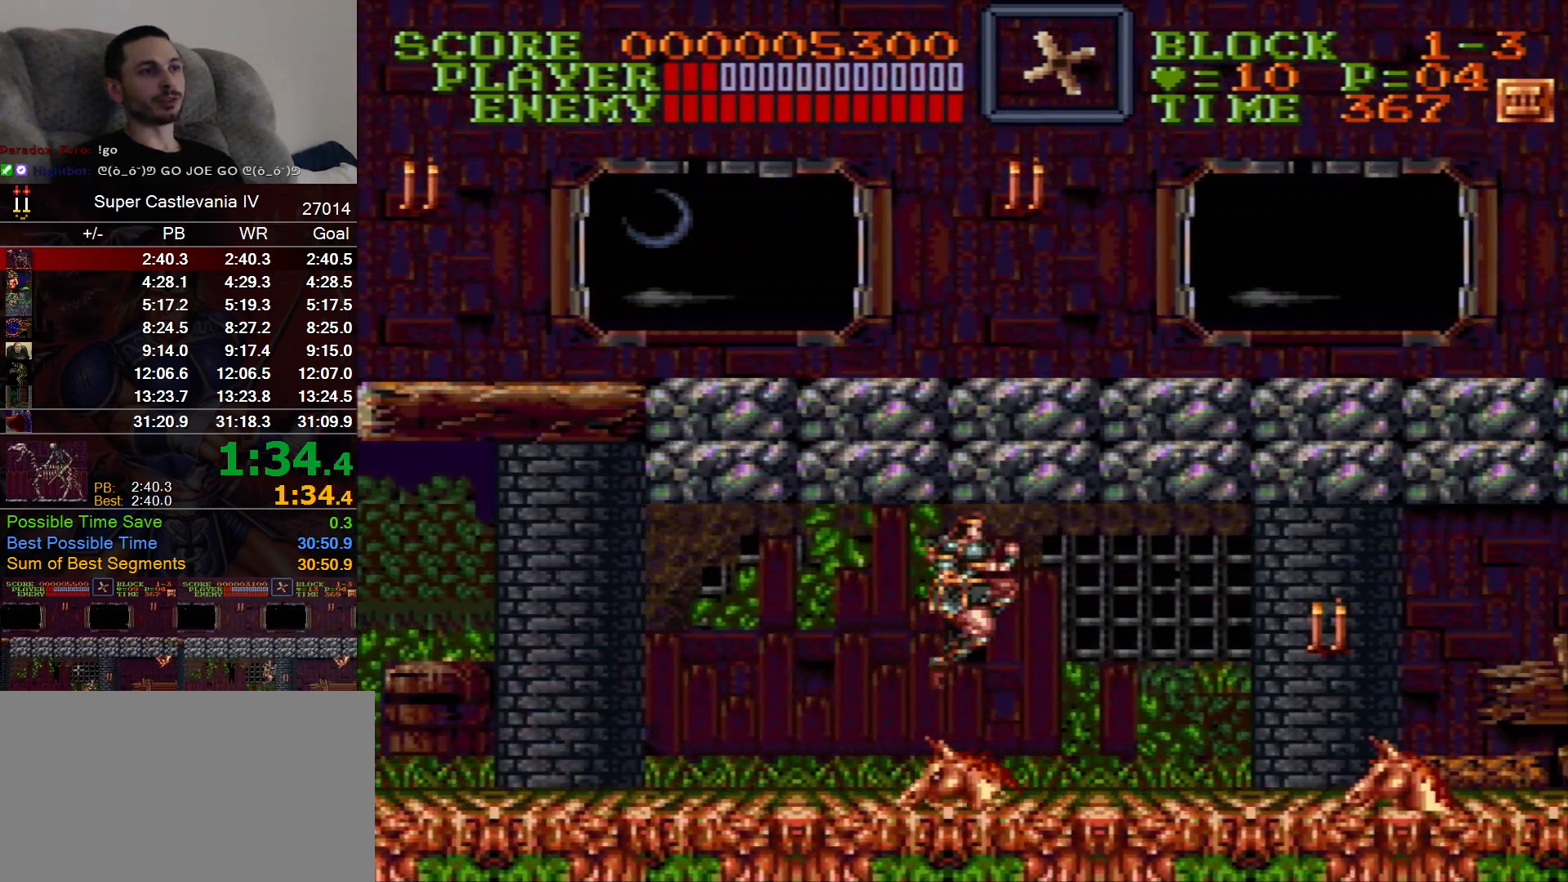
{"dt_ms": 1000, "buttons": ["DPAD_RIGHT"], "events": [[417, "B", "down"], [567, "B", "up"]]}
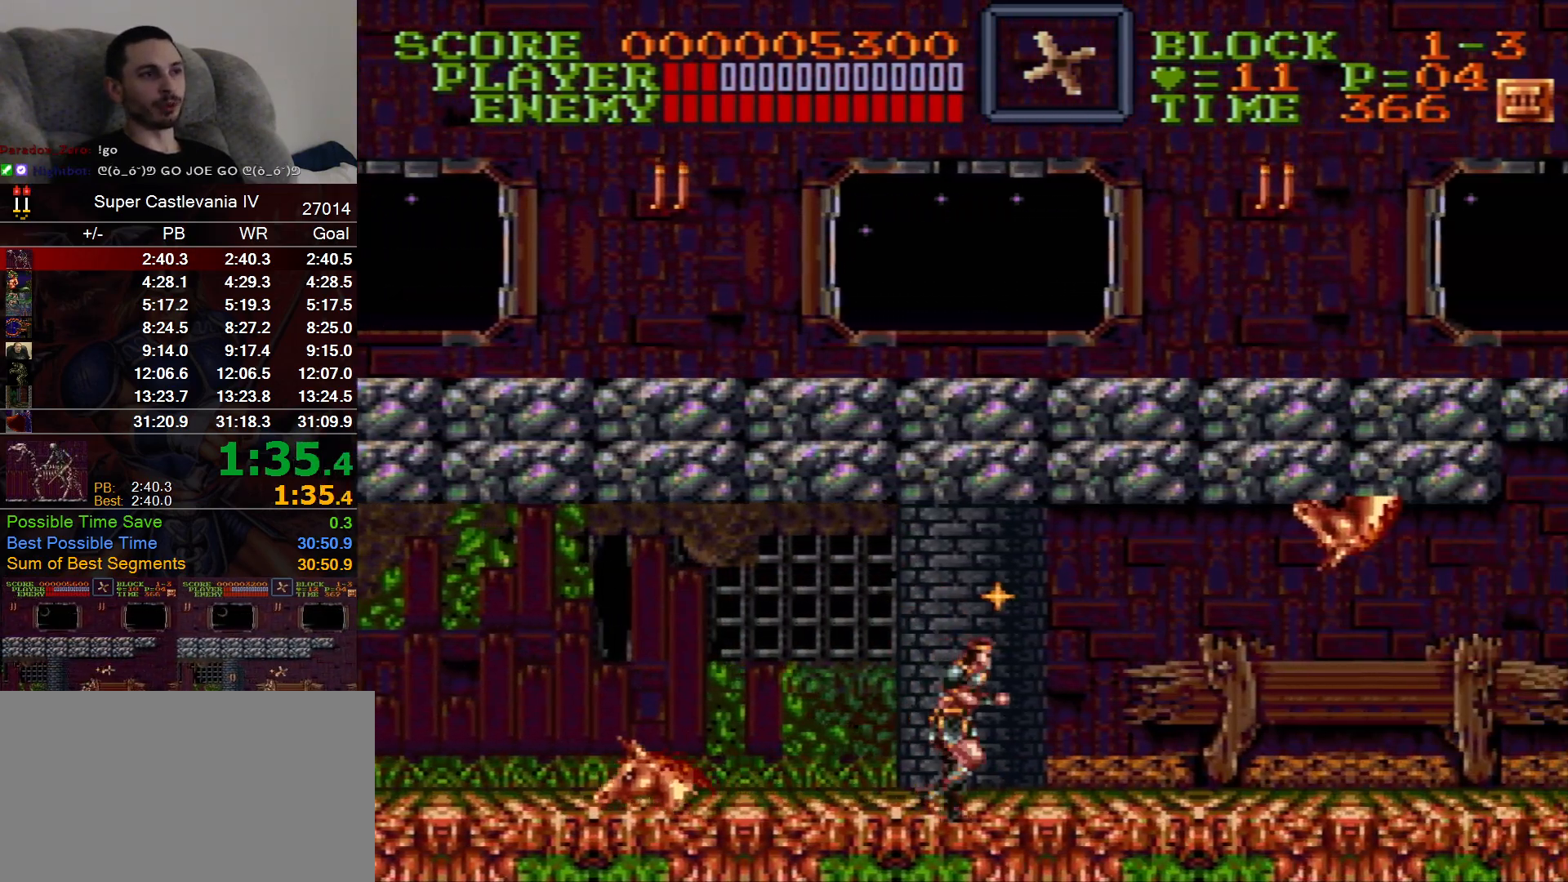
{"dt_ms": 500, "buttons": ["DPAD_RIGHT"], "events": [[183, "B", "down"], [333, "B", "up"]]}
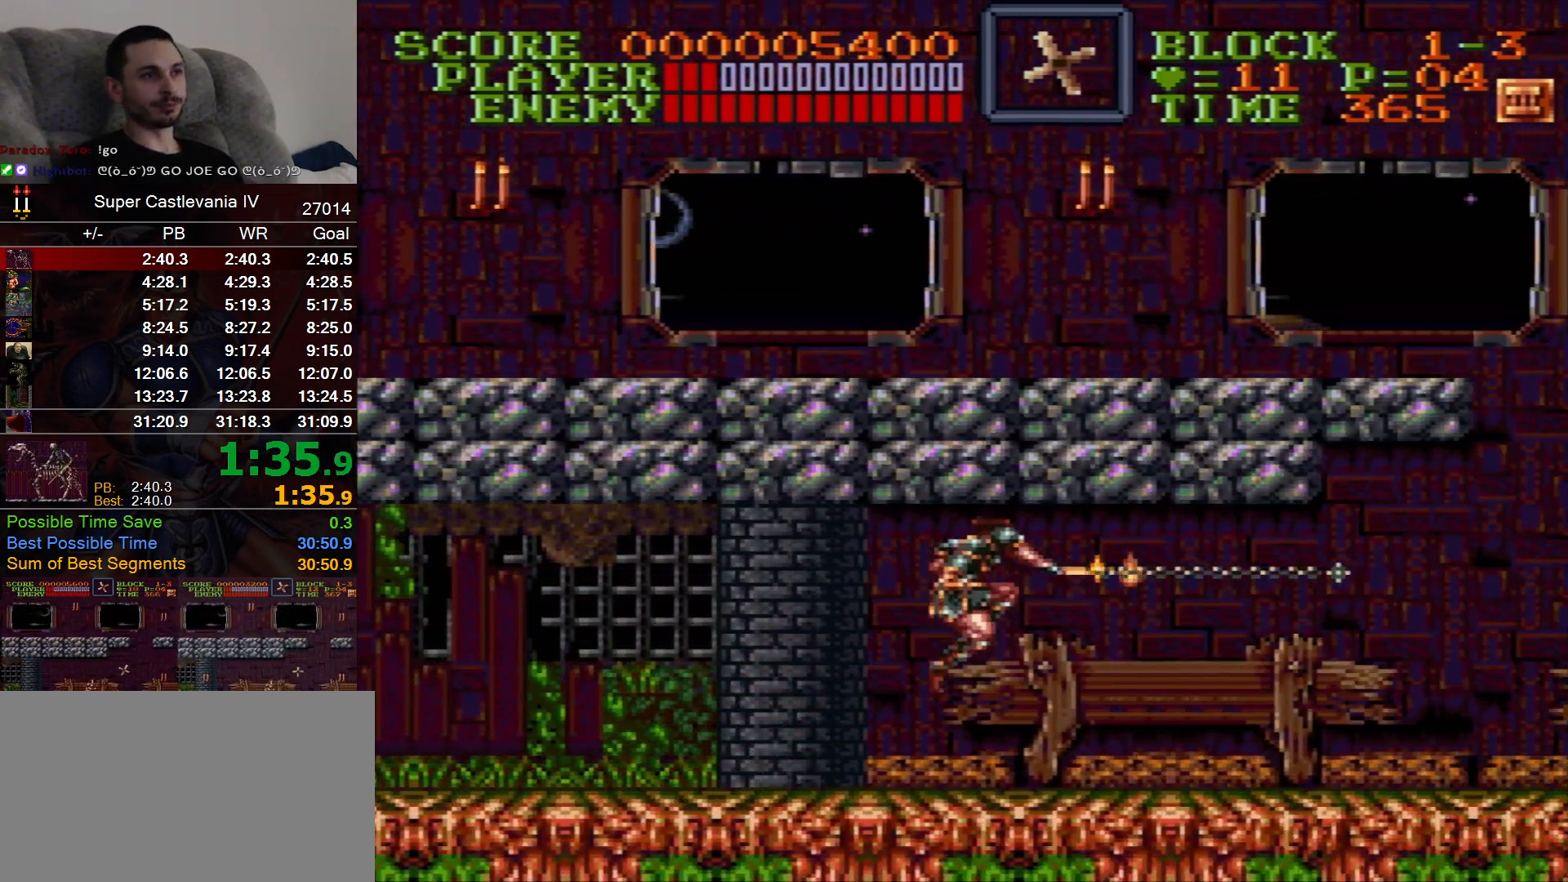
{"dt_ms": 500, "buttons": ["DPAD_RIGHT"], "events": []}
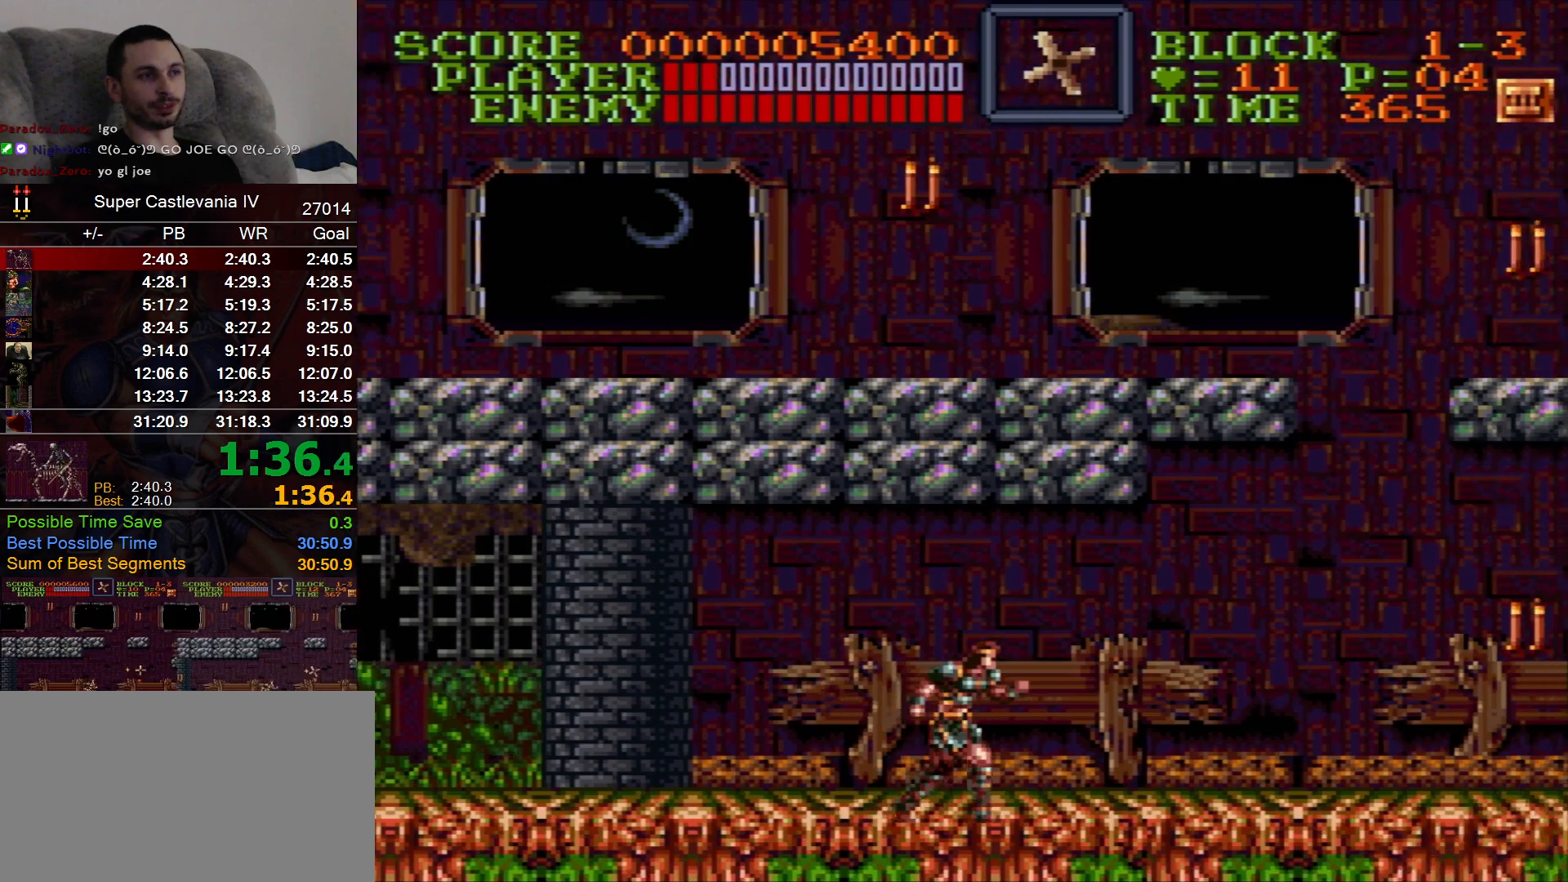
{"dt_ms": 500, "buttons": ["DPAD_RIGHT"], "events": []}
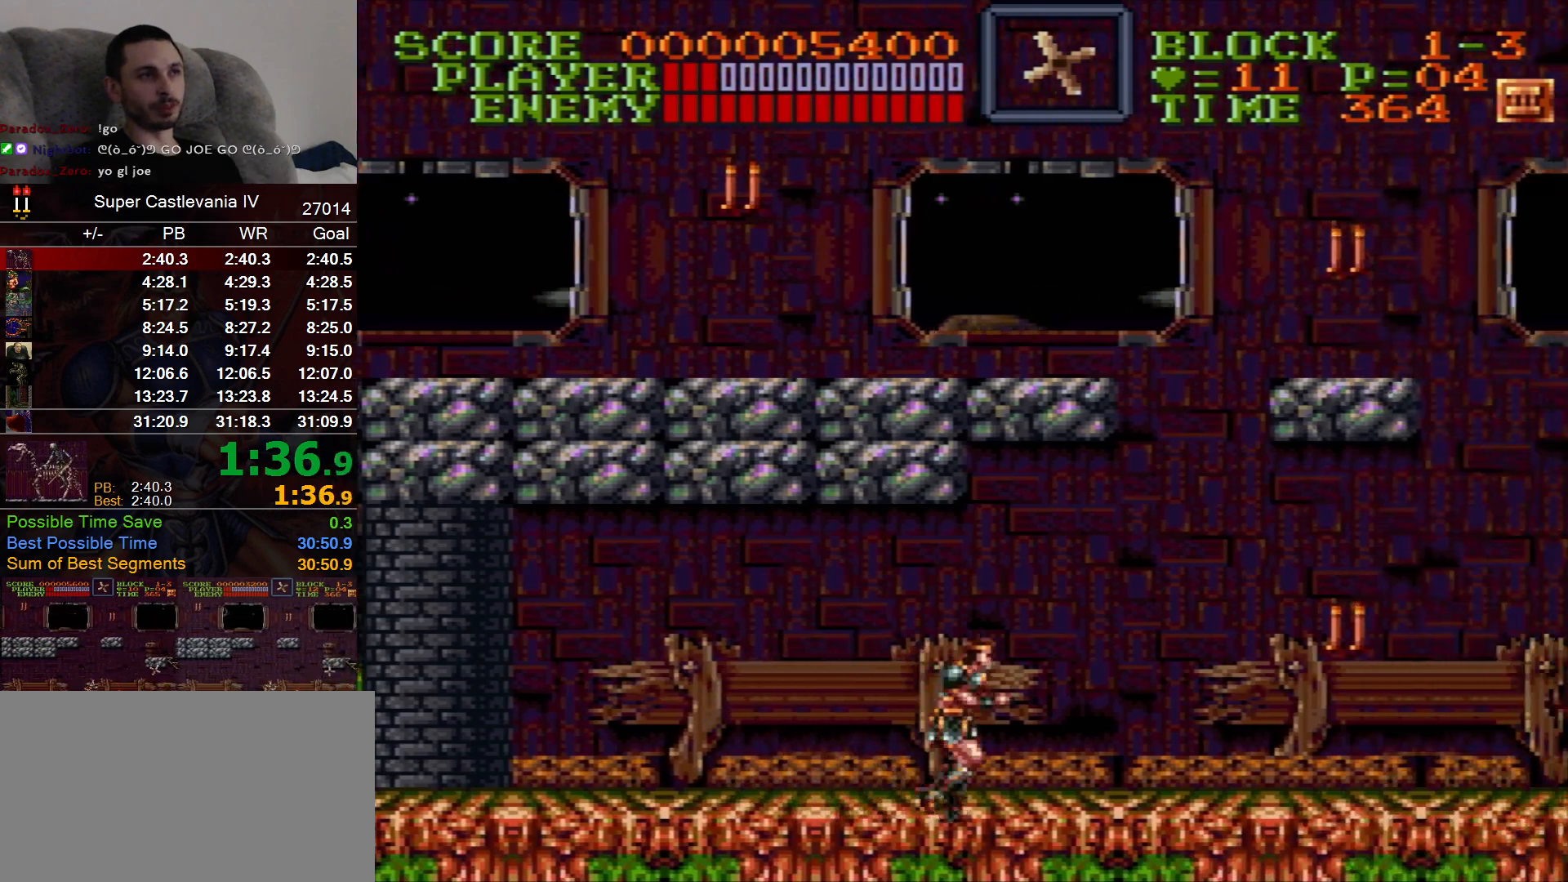
{"dt_ms": 500, "buttons": ["DPAD_RIGHT"], "events": [[250, "B", "down"], [333, "B", "up"]]}
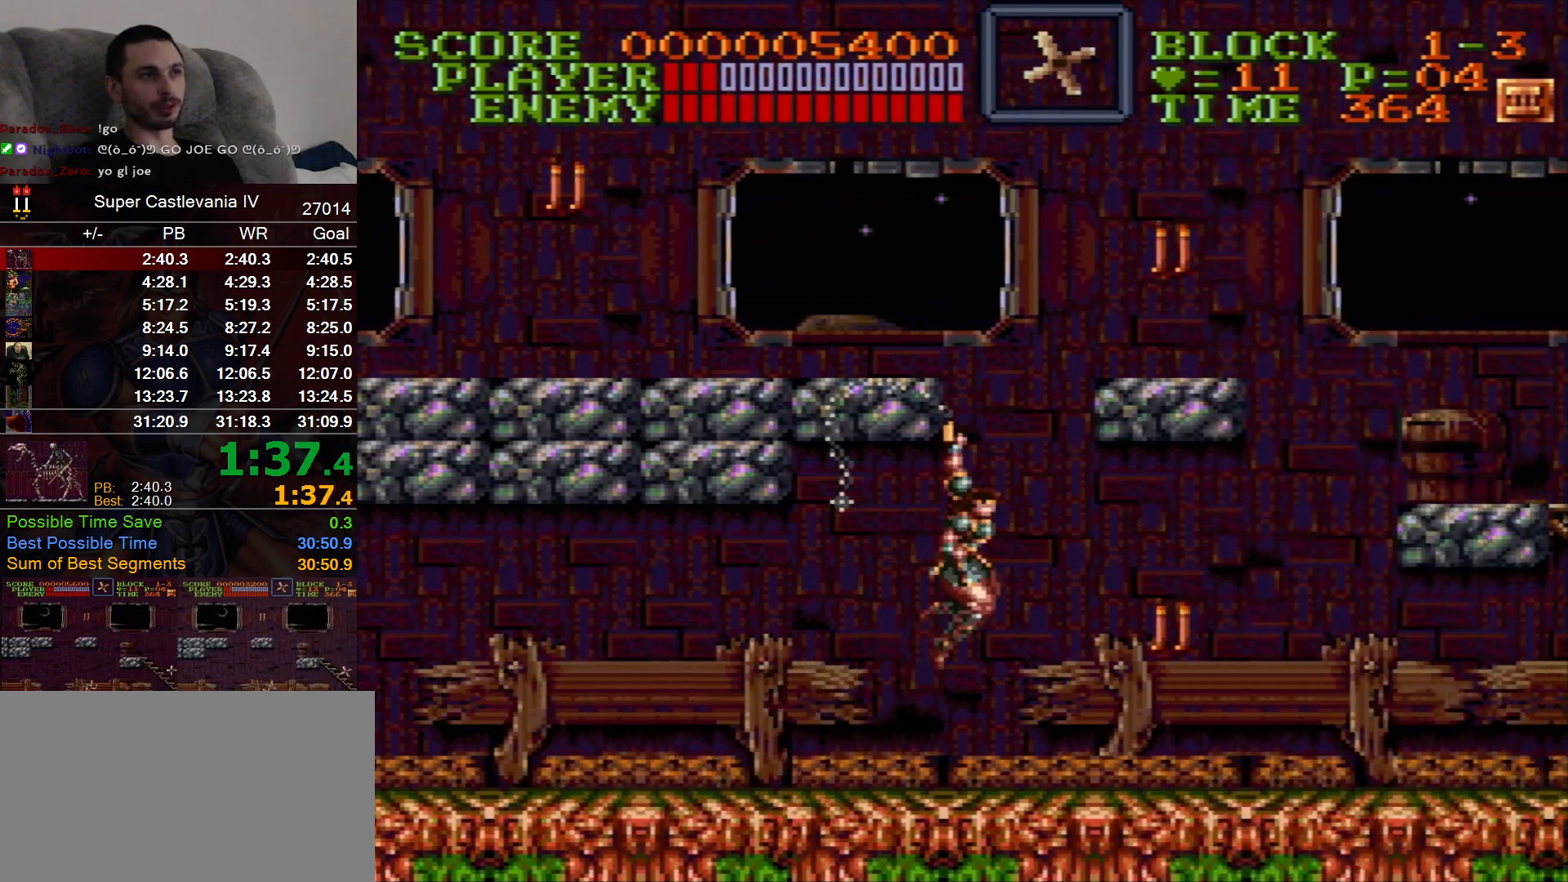
{"dt_ms": 500, "buttons": ["DPAD_RIGHT"]}
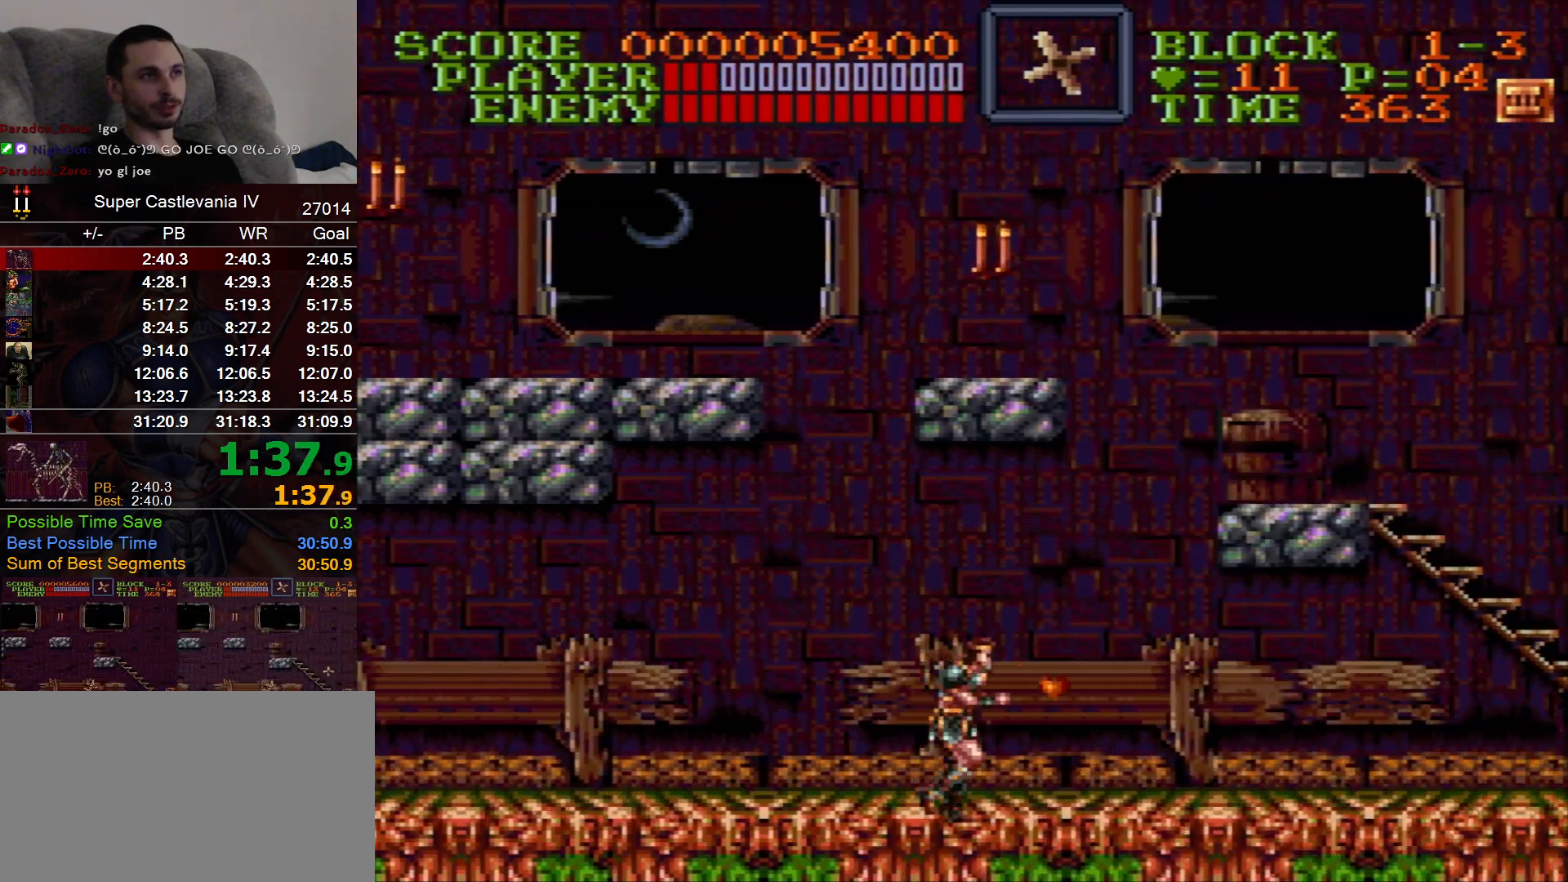
{"dt_ms": 500, "buttons": ["DPAD_RIGHT"], "events": []}
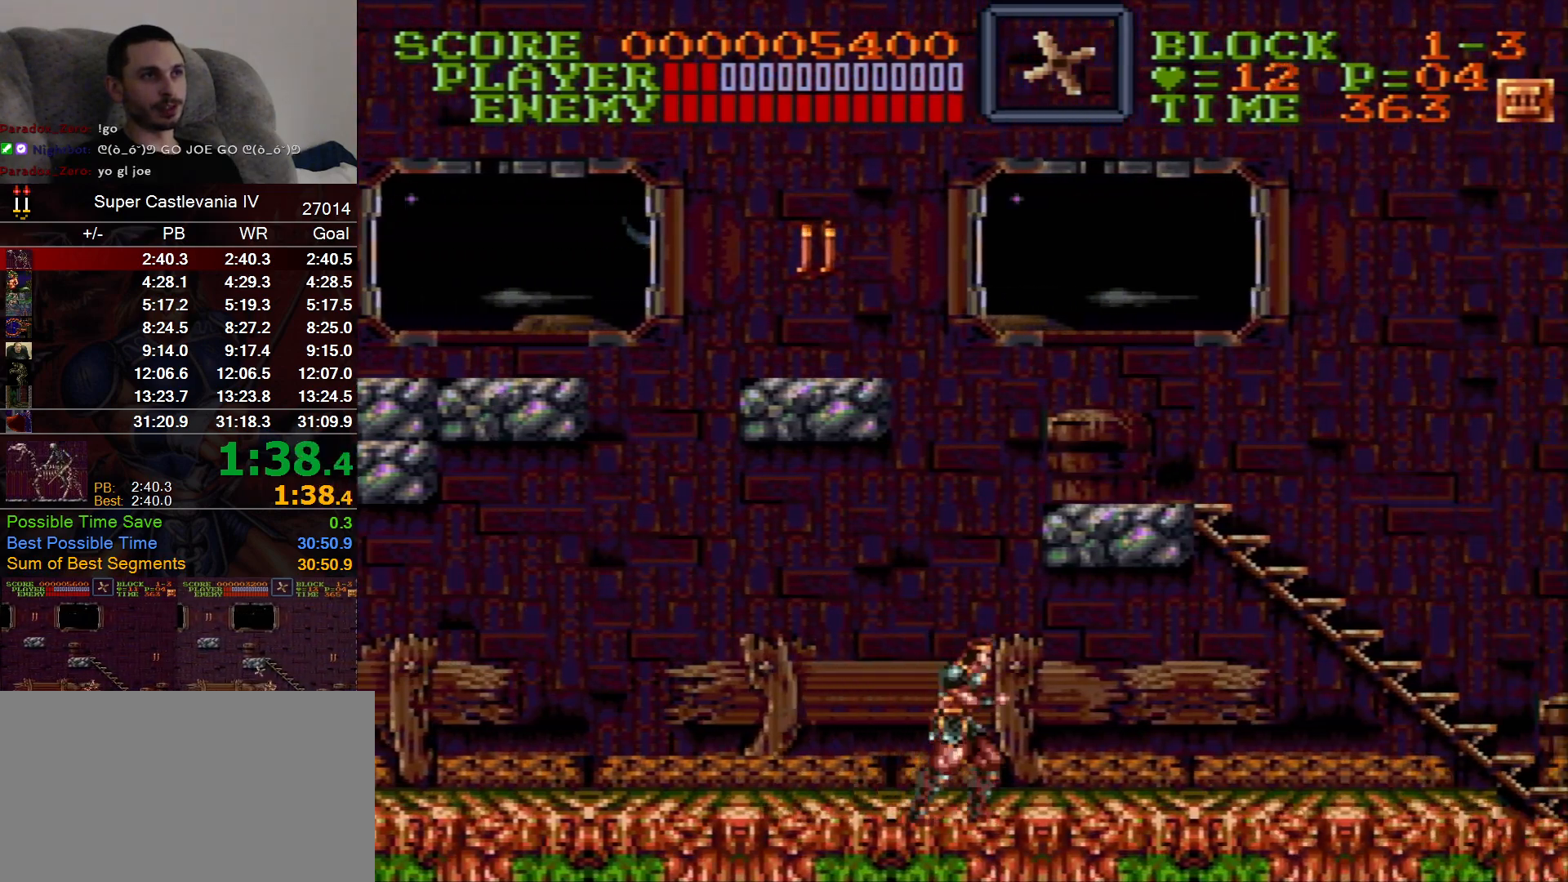
{"dt_ms": 500, "buttons": ["DPAD_RIGHT"], "events": []}